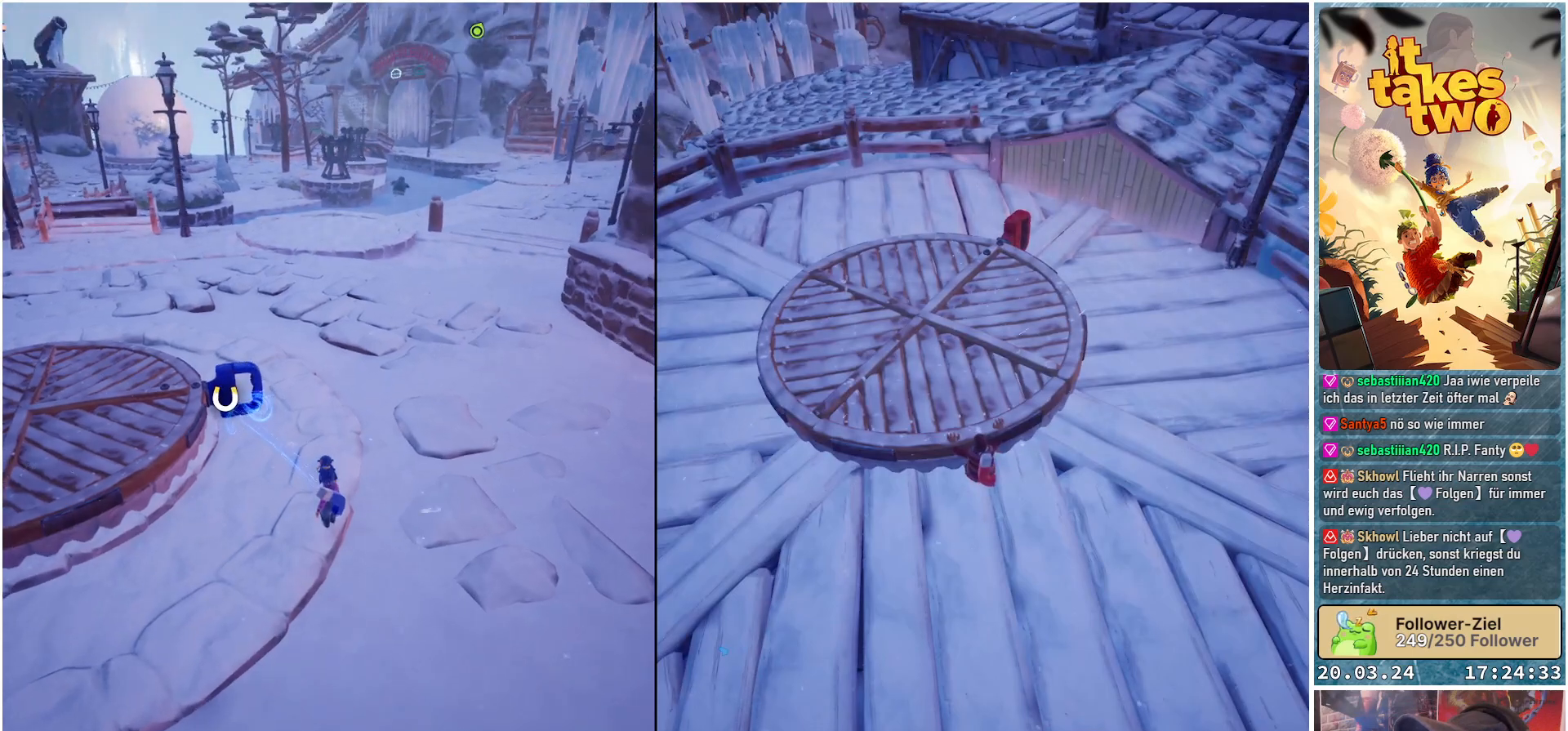
Gameplay with a controller (Xbox layout); each line is a JSON object with the inputs held at the frame after it. "events" lists button and stick changes between this image and that frame as [ms after this image, input, new state], when the widget could be followed in between.
{"buttons": [], "left_stick": "center", "right_stick": "center", "events": []}
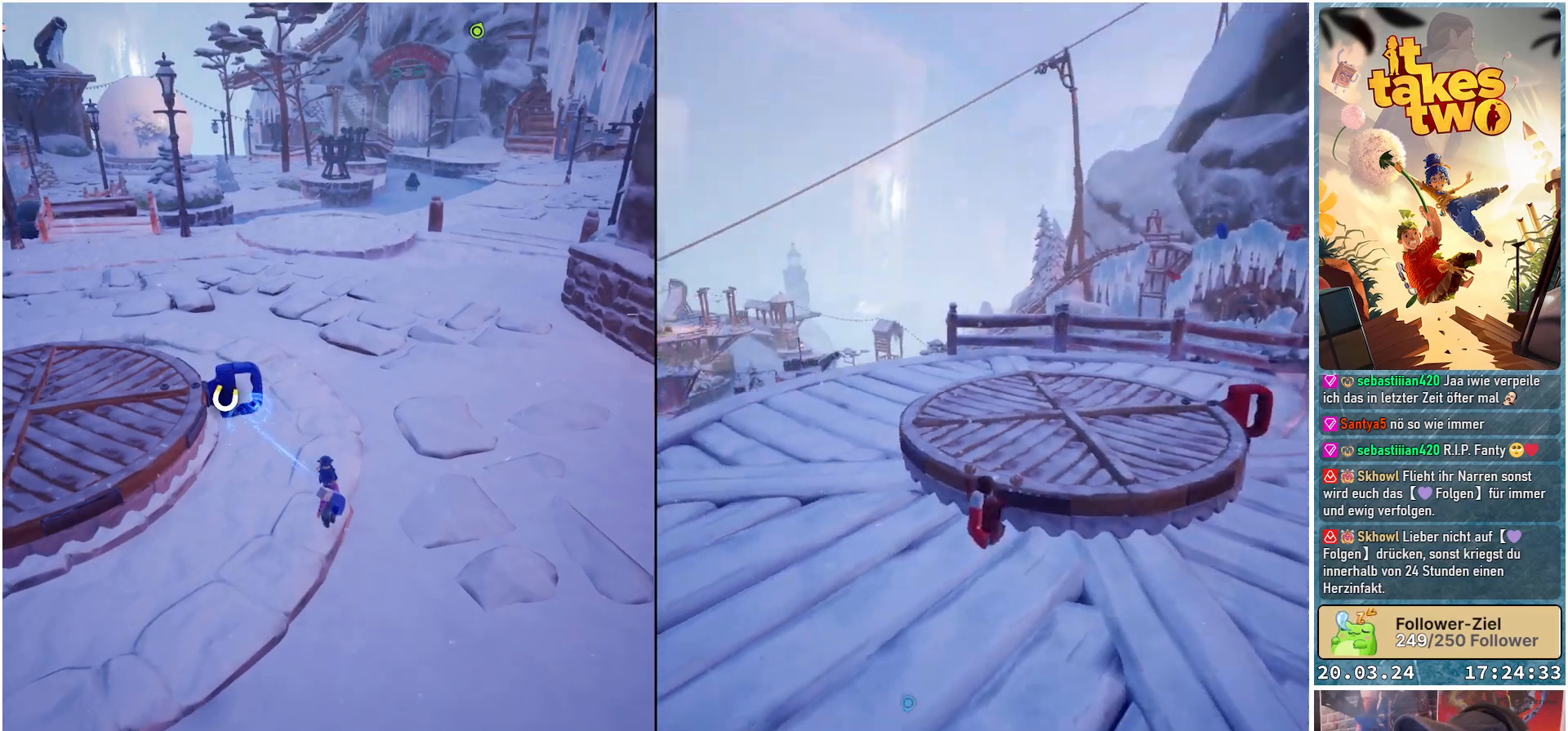
{"buttons": [], "left_stick": "center", "right_stick": "center", "events": []}
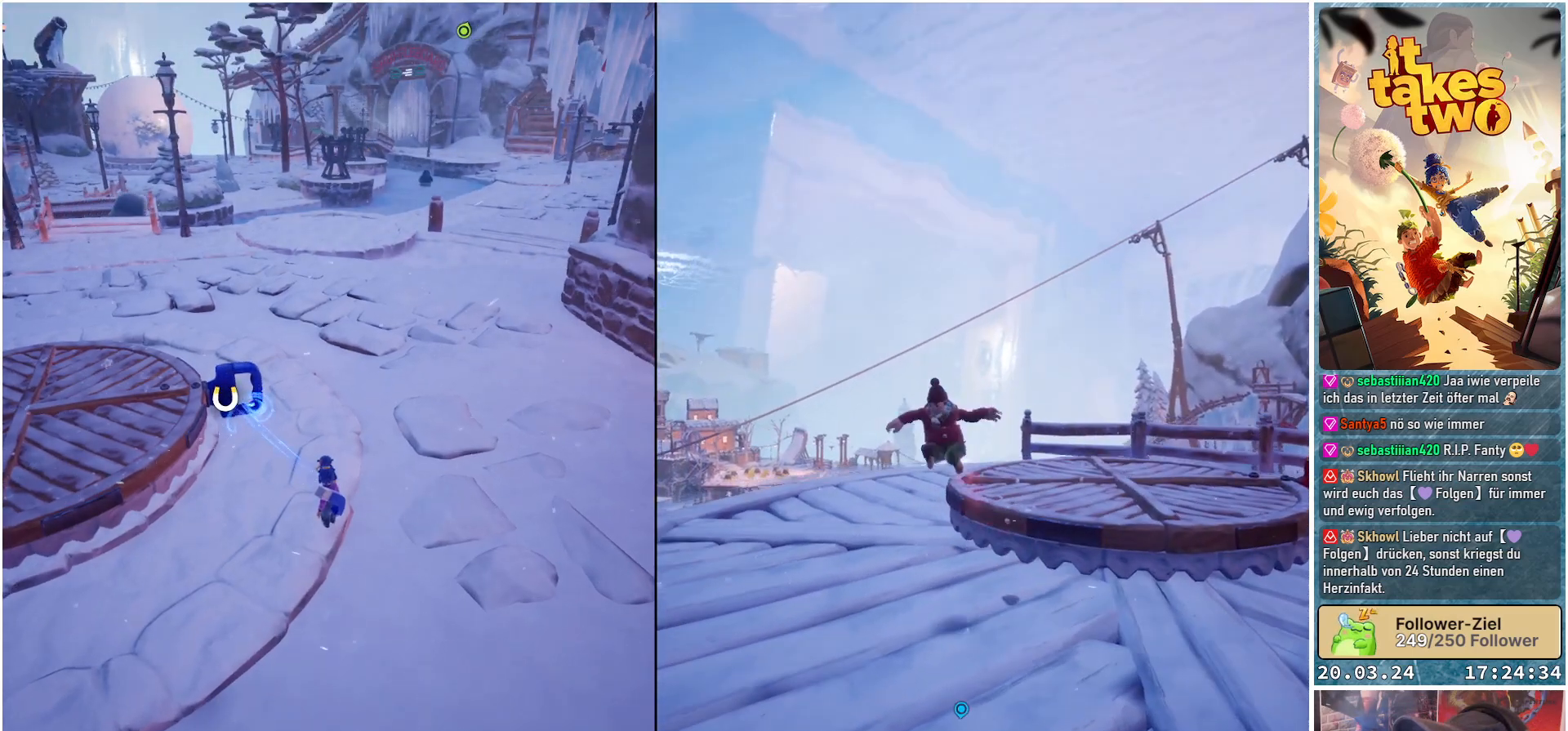
{"buttons": [], "left_stick": "center", "right_stick": "right", "events": [[267, "right_stick", "right"]]}
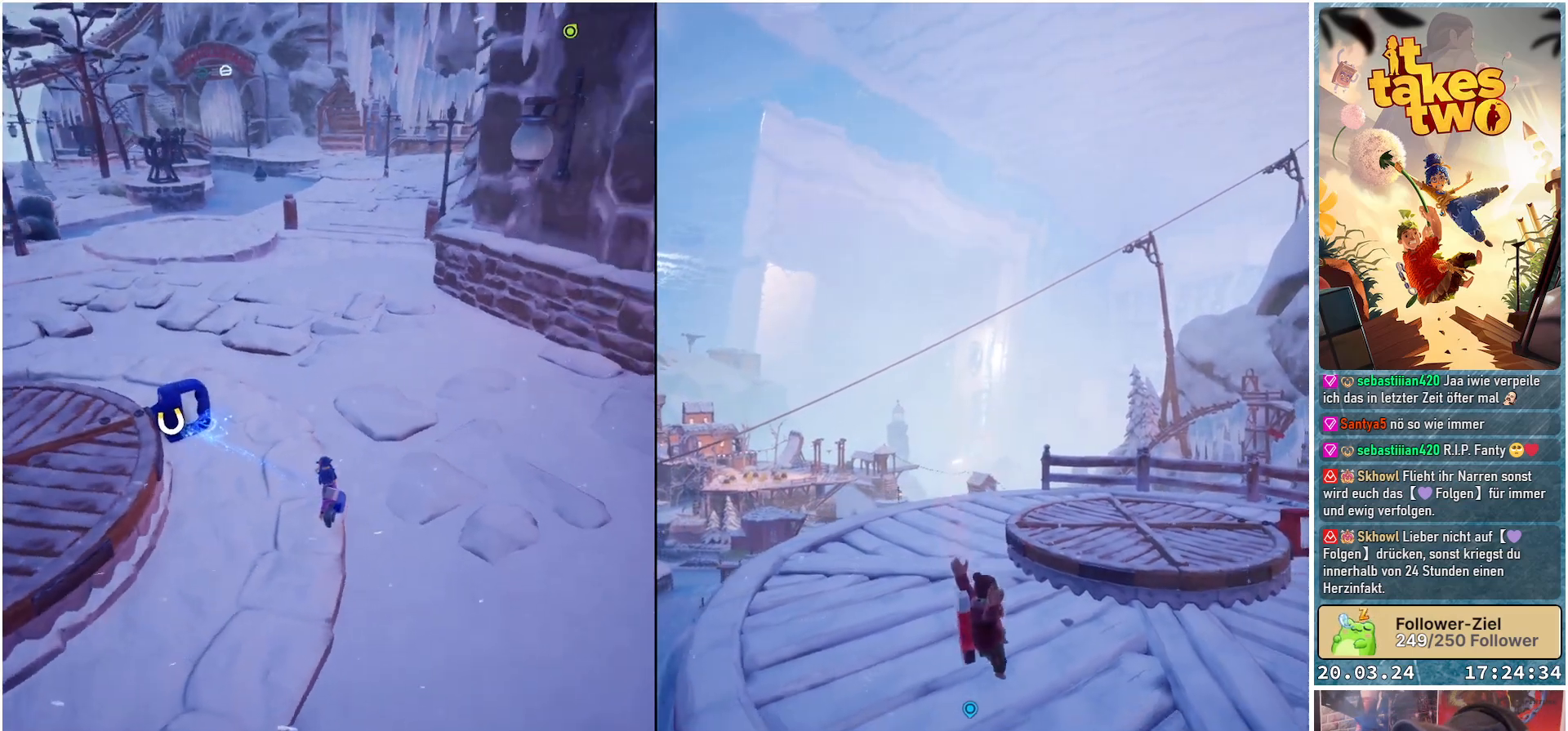
{"buttons": [], "left_stick": "center", "right_stick": "up", "events": [[217, "right_stick", "center"], [300, "right_stick", "up"]]}
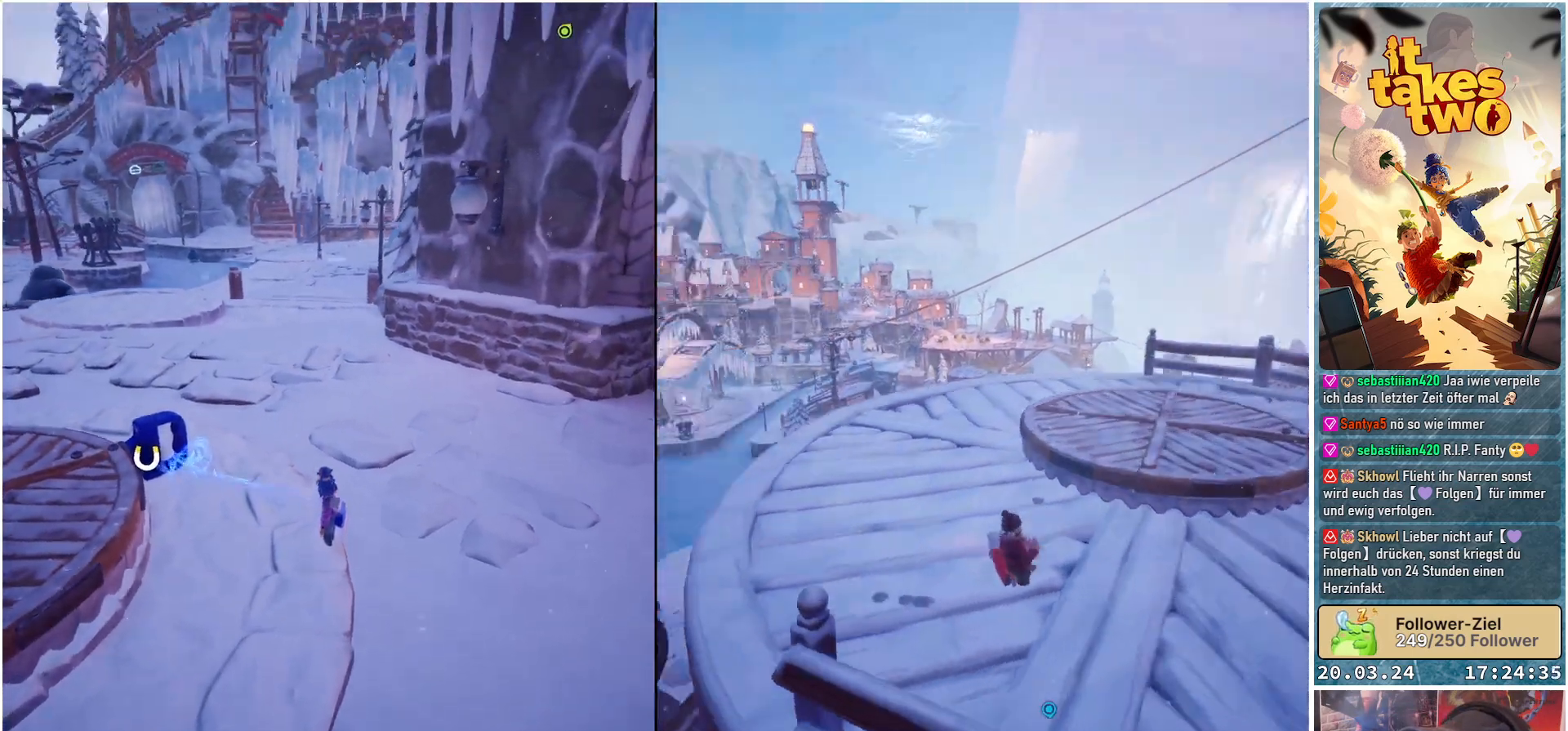
{"buttons": [], "left_stick": "up-left", "right_stick": "right", "events": [[100, "right_stick", "center"], [333, "right_stick", "right"], [367, "left_stick", "up-left"]]}
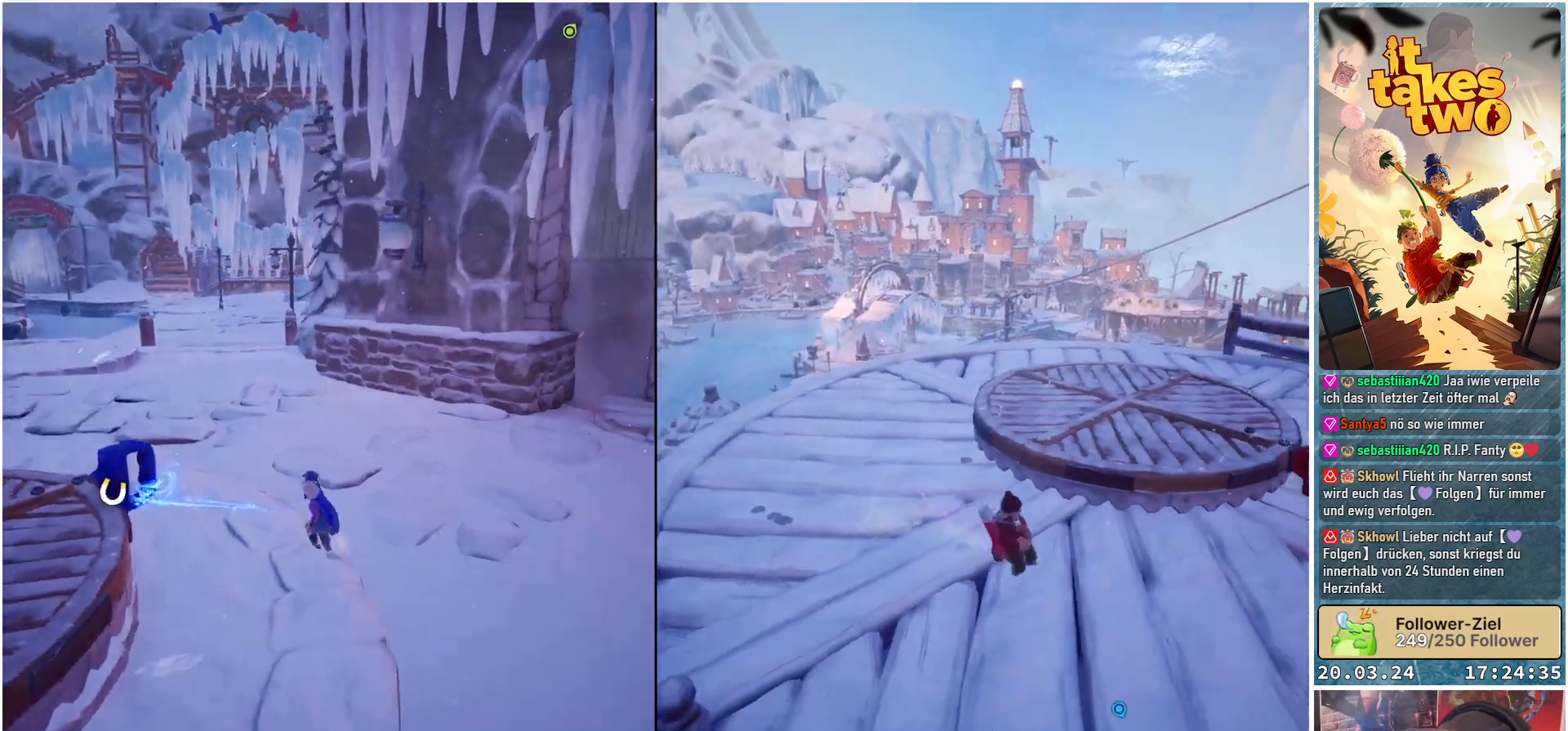
{"buttons": [], "left_stick": "up-left", "right_stick": "right", "events": [[50, "right_stick", "center"], [233, "right_stick", "right"]]}
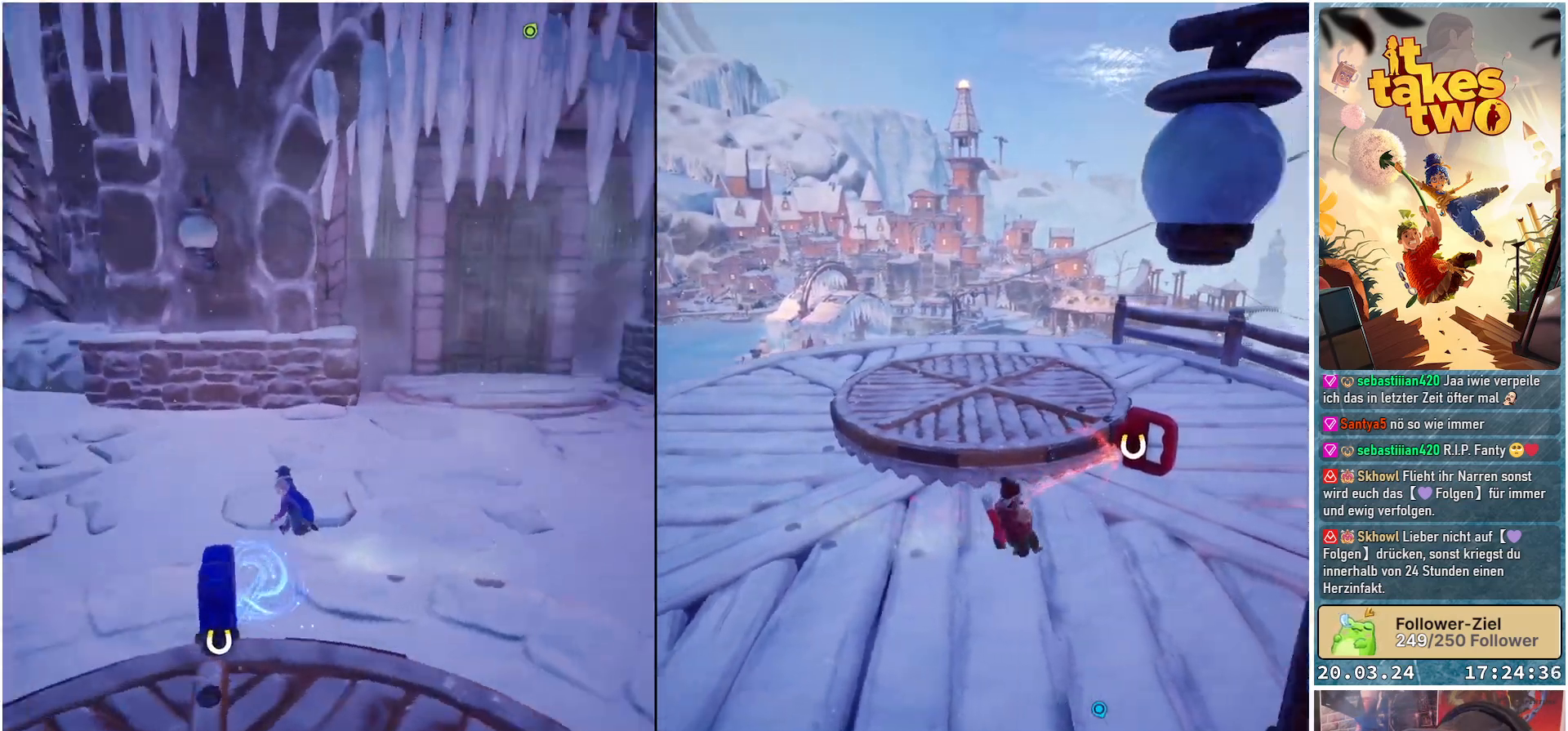
{"buttons": [], "left_stick": "down", "right_stick": "center", "events": [[150, "left_stick", "left"], [283, "left_stick", "down-left"], [400, "right_stick", "center"], [433, "left_stick", "down"]]}
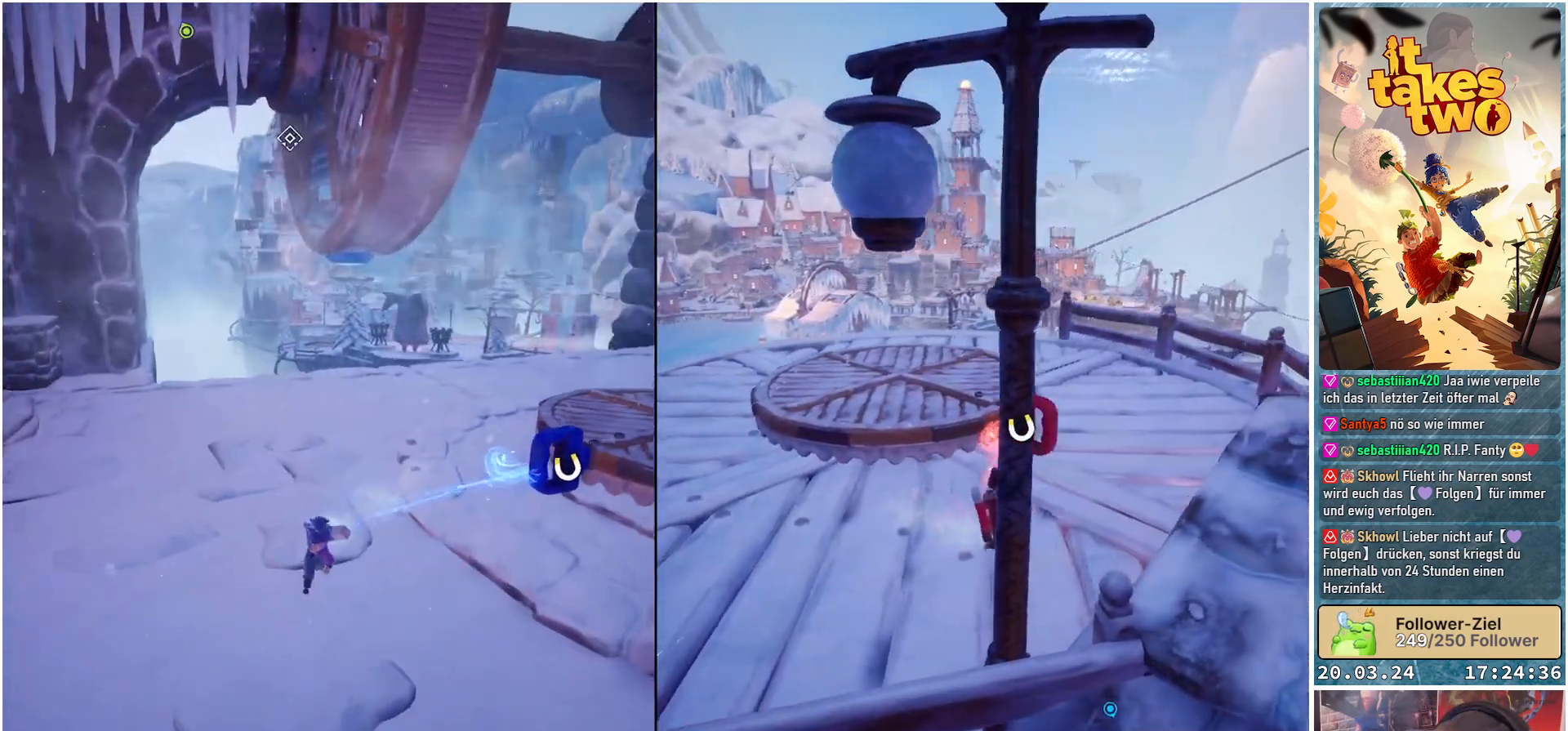
{"buttons": [], "left_stick": "right", "right_stick": "right", "events": [[83, "left_stick", "down-right"], [283, "right_stick", "right"], [450, "left_stick", "right"]]}
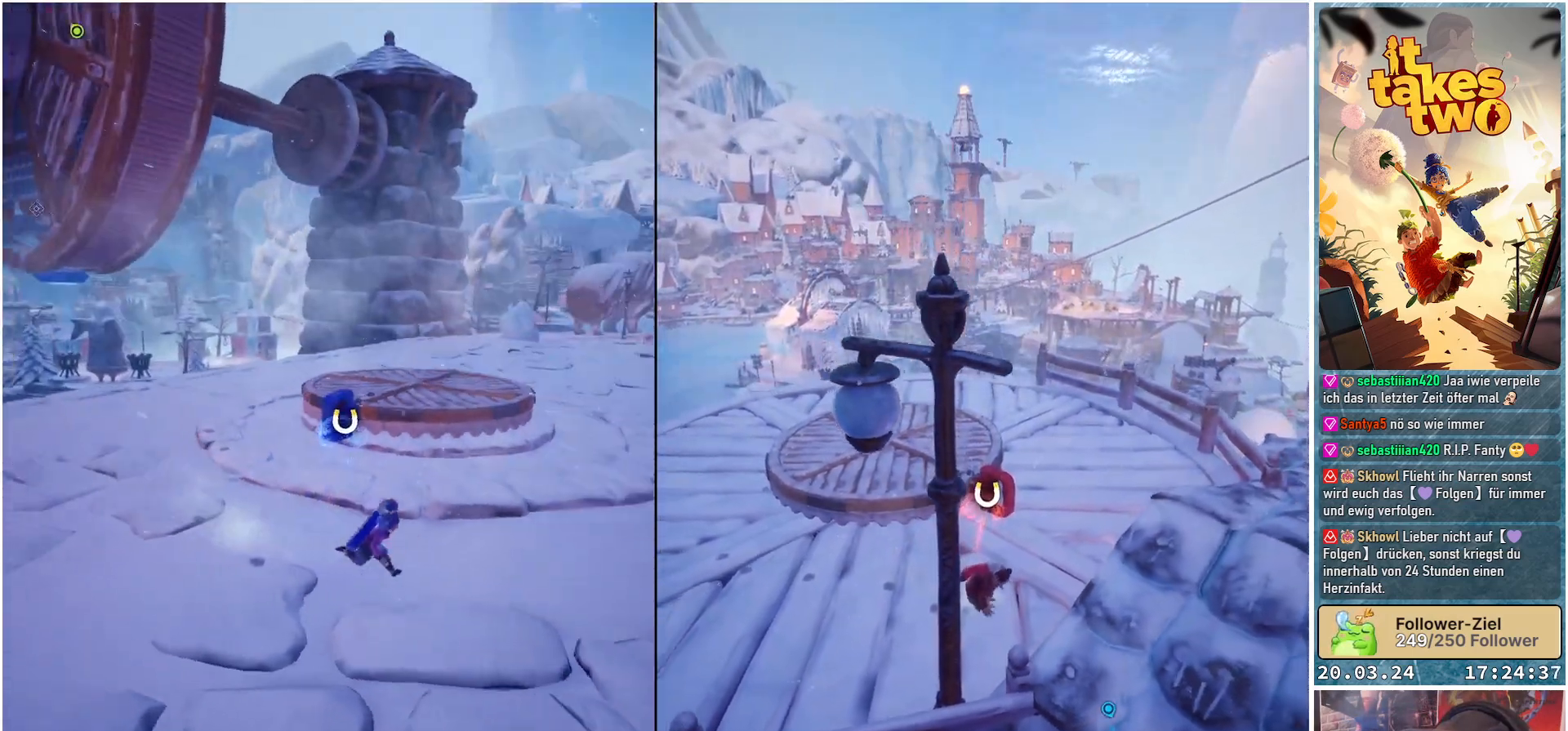
{"buttons": [], "left_stick": "right", "right_stick": "center", "events": [[33, "right_stick", "center"]]}
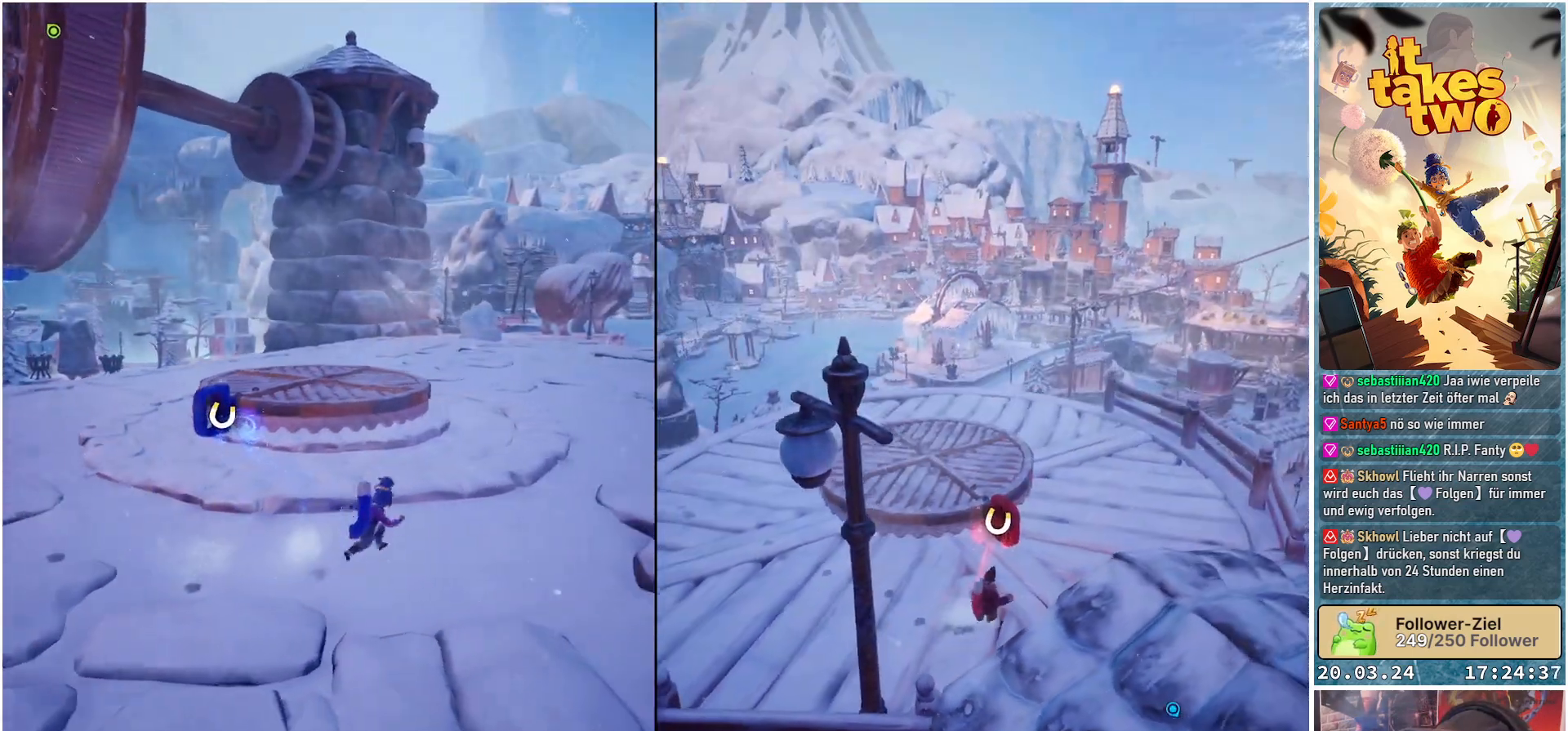
{"buttons": [], "left_stick": "up-right", "right_stick": "center", "events": [[17, "left_stick", "up-right"], [183, "right_stick", "up"], [400, "right_stick", "center"]]}
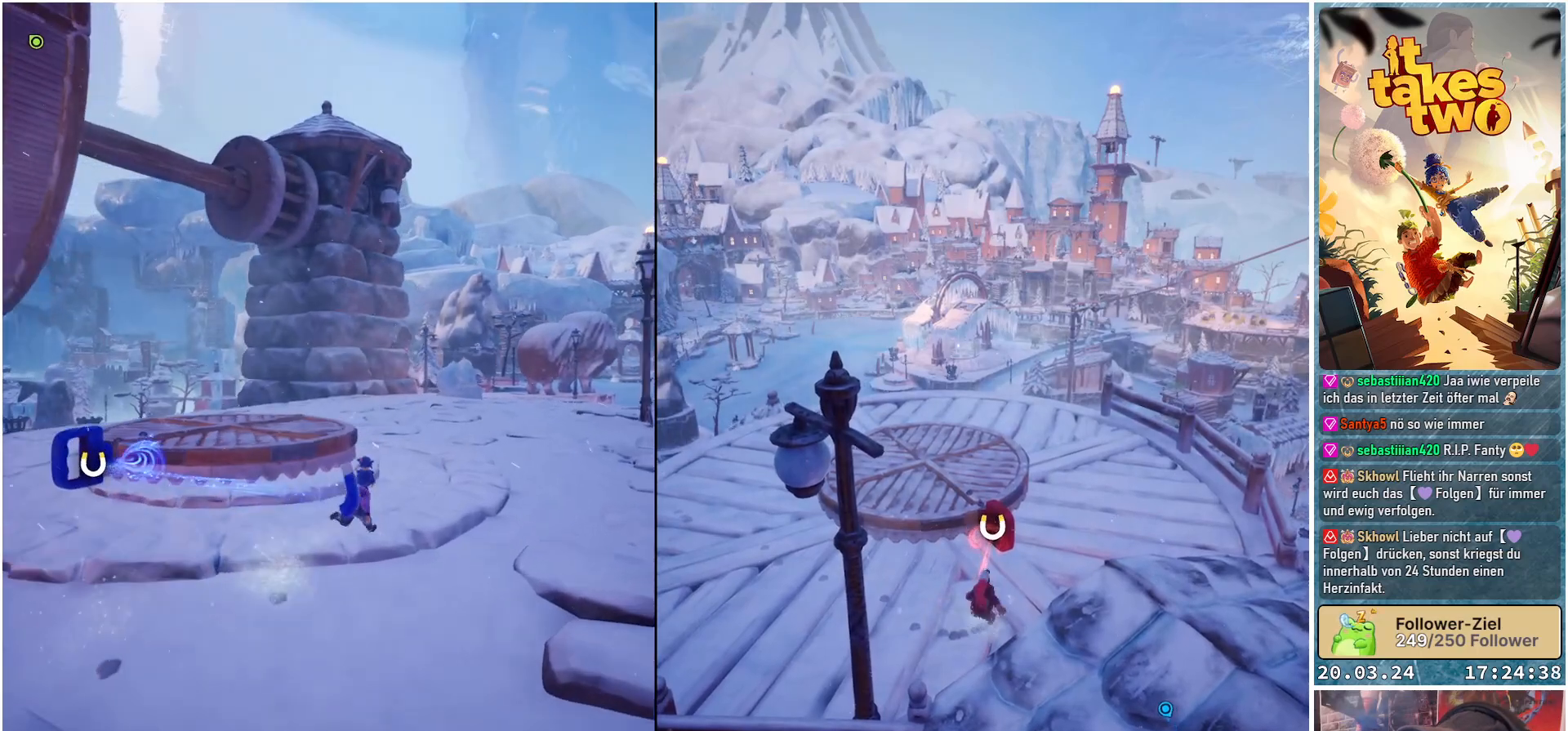
{"buttons": [], "left_stick": "up-right", "right_stick": "center", "events": []}
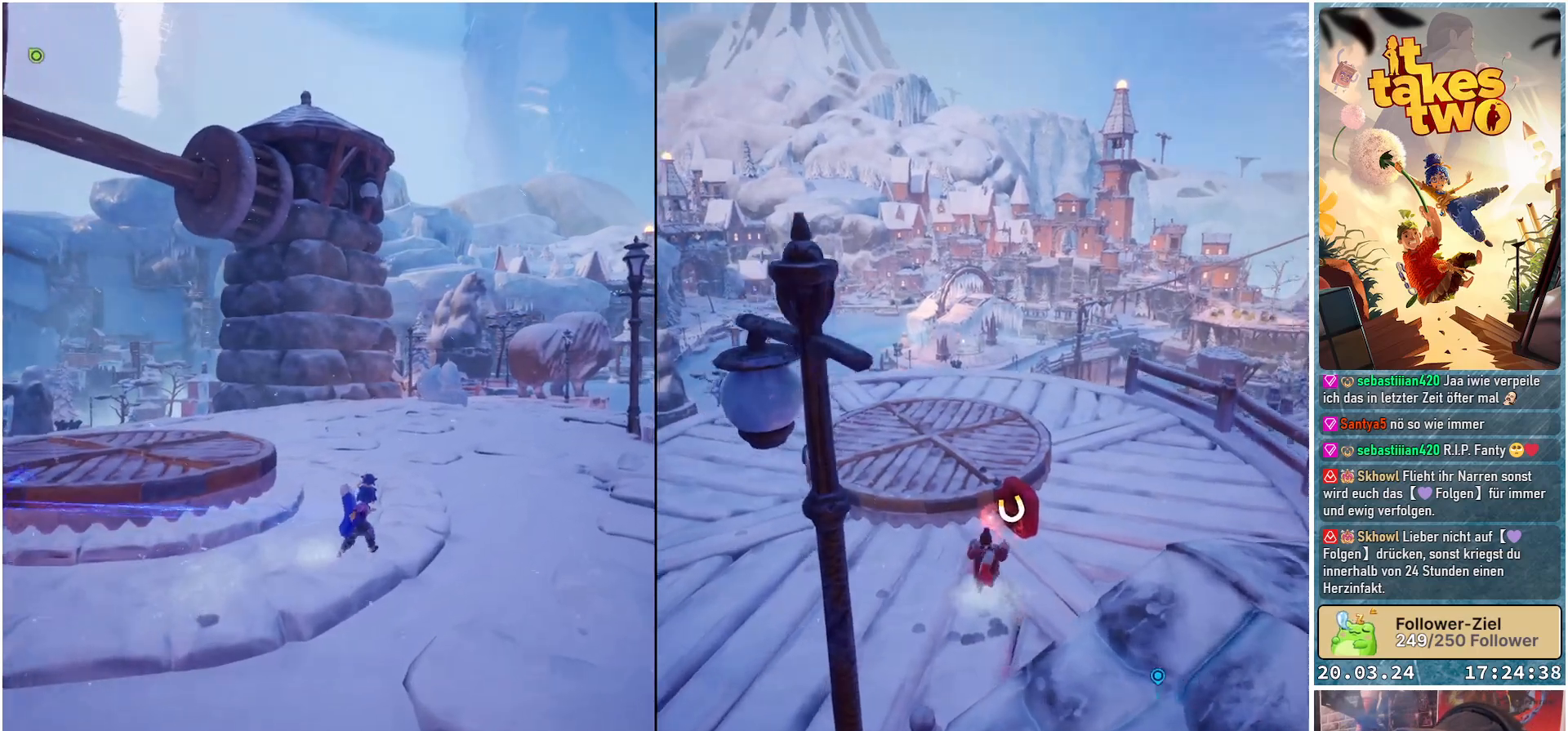
{"buttons": [], "left_stick": "up-right", "right_stick": "left", "events": [[83, "right_stick", "left"]]}
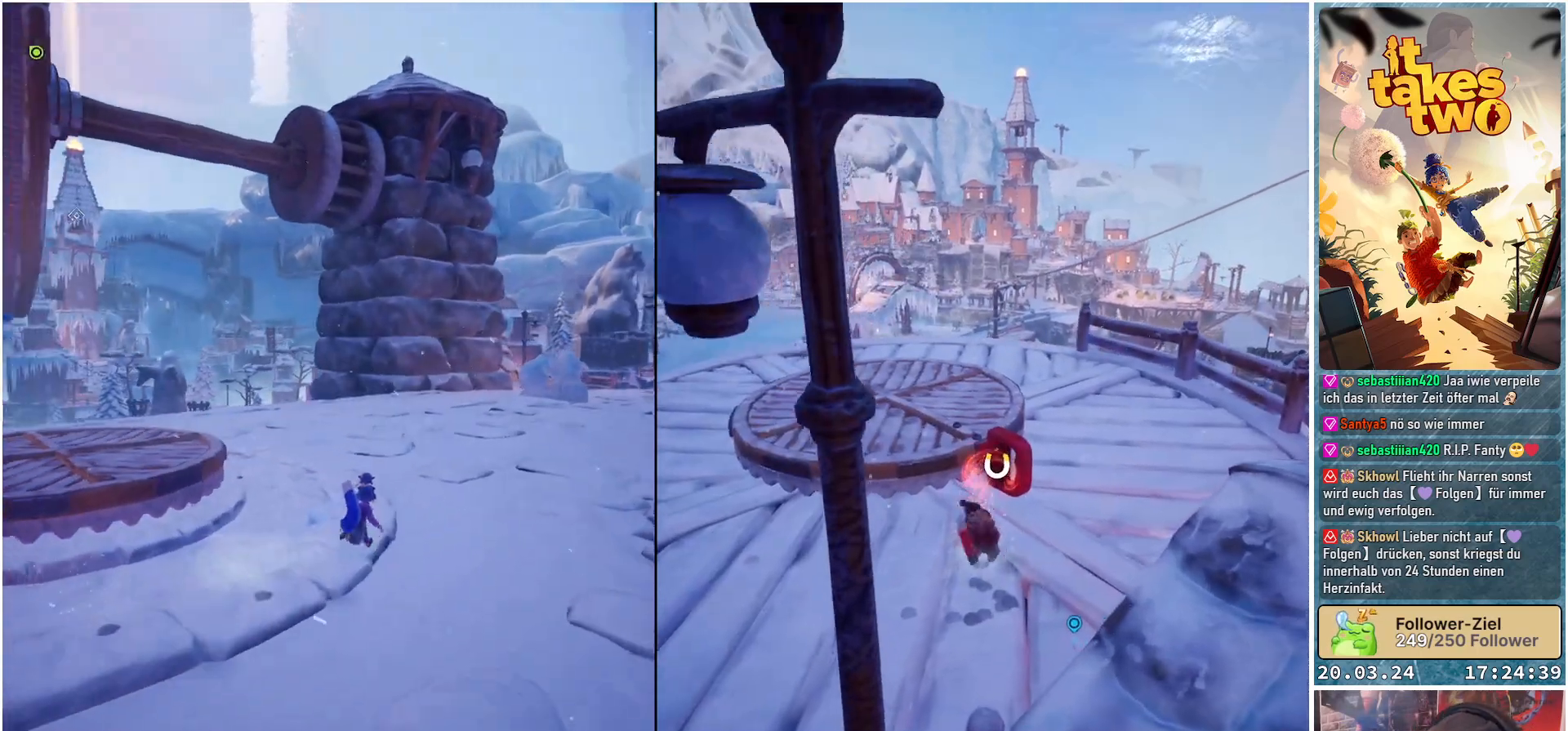
{"buttons": [], "left_stick": "up", "right_stick": "left", "events": [[500, "left_stick", "up"]]}
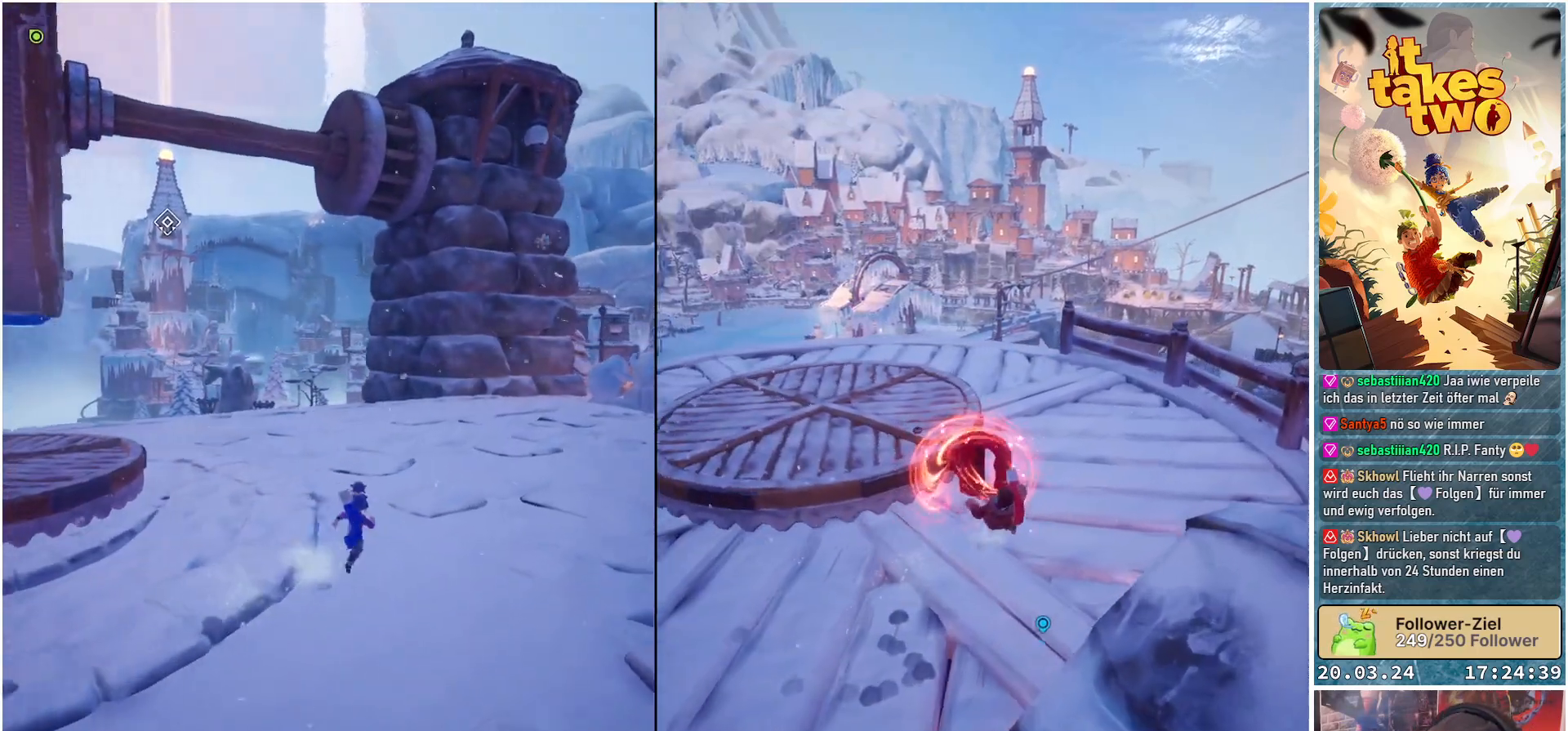
{"buttons": [], "left_stick": "center", "right_stick": "center", "events": [[183, "left_stick", "center"], [350, "right_stick", "center"]]}
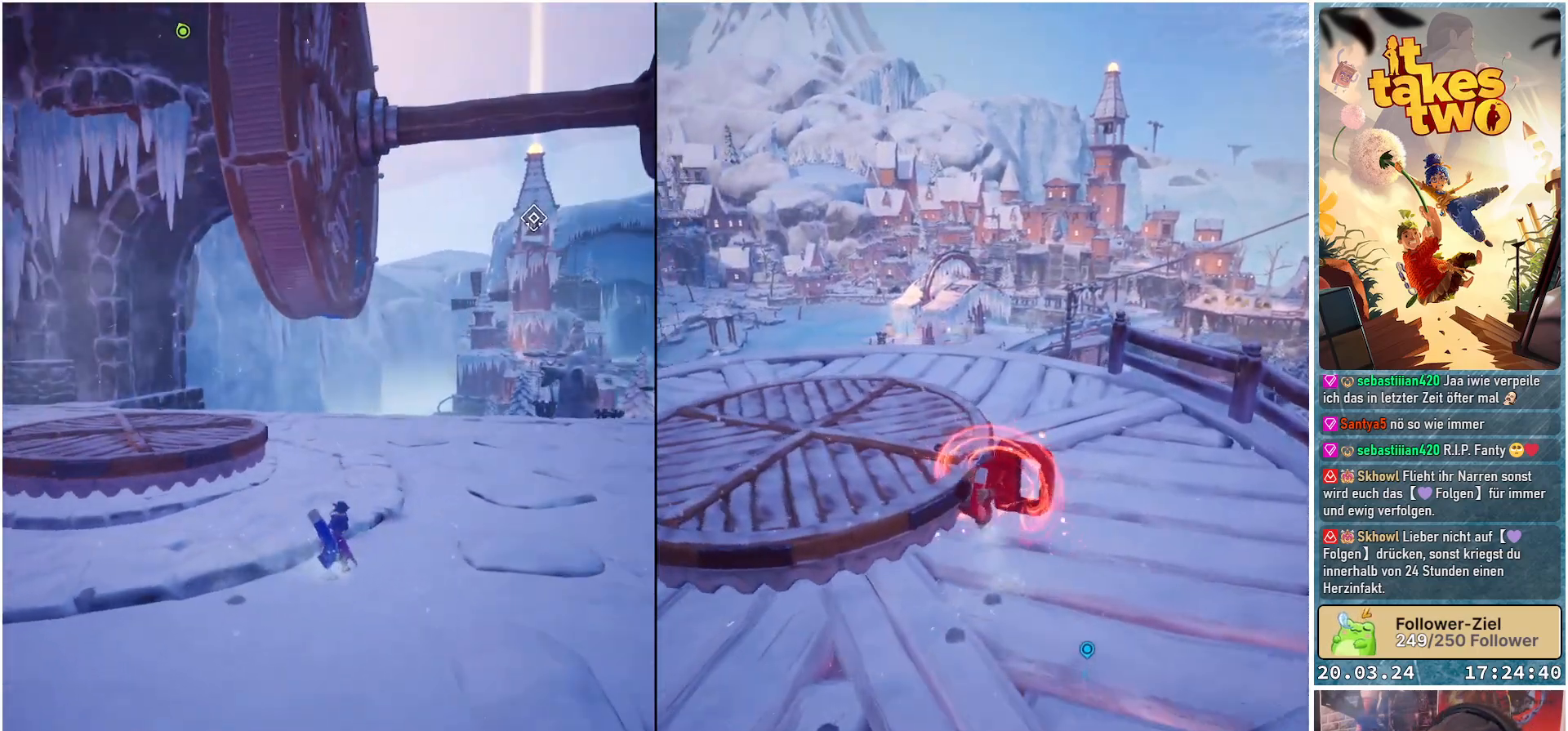
{"buttons": [], "left_stick": "up", "right_stick": "up-left", "events": [[217, "right_stick", "up"], [283, "right_stick", "up-left"], [450, "left_stick", "up"]]}
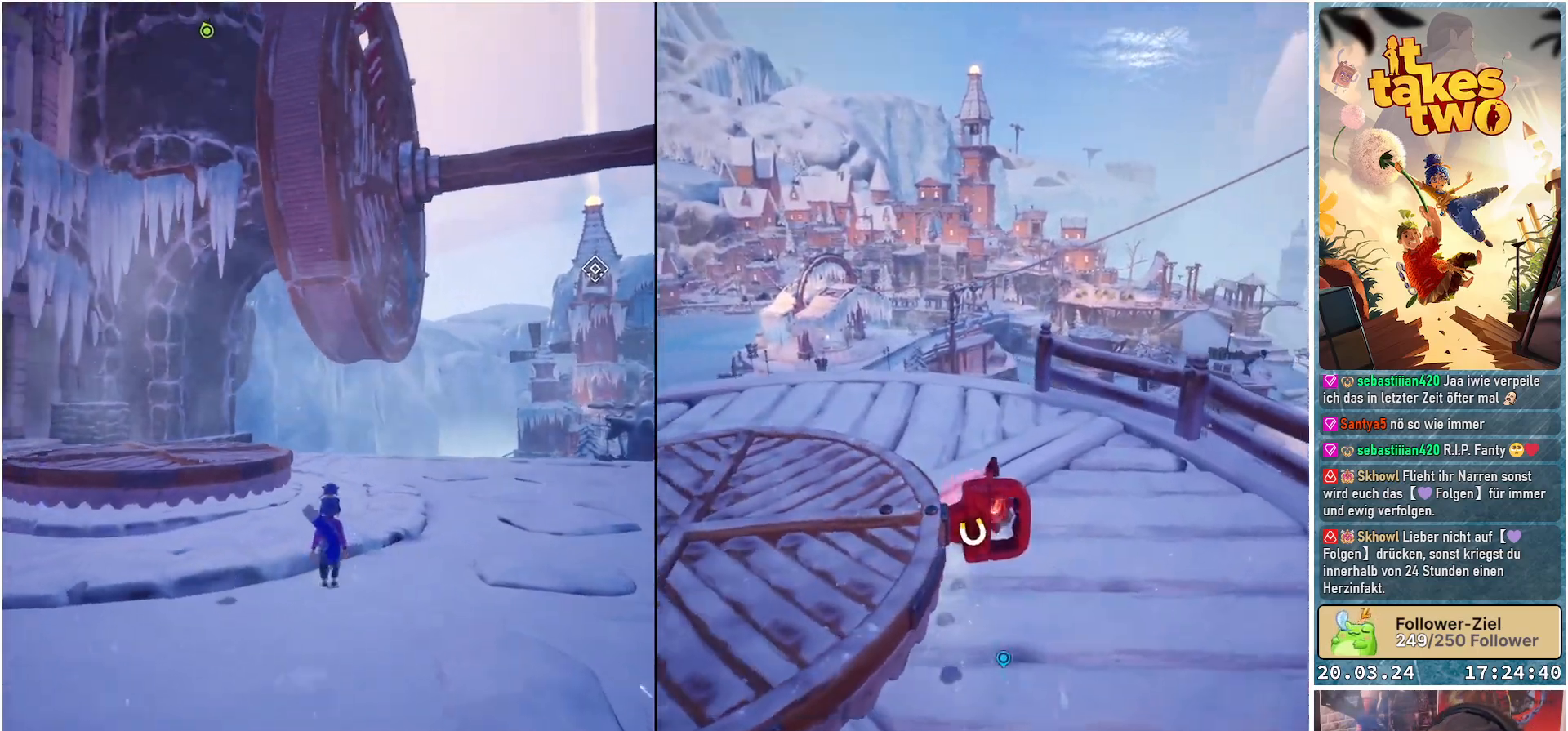
{"buttons": [], "left_stick": "up-right", "right_stick": "center", "events": [[83, "right_stick", "up"], [300, "right_stick", "center"], [383, "left_stick", "up-right"]]}
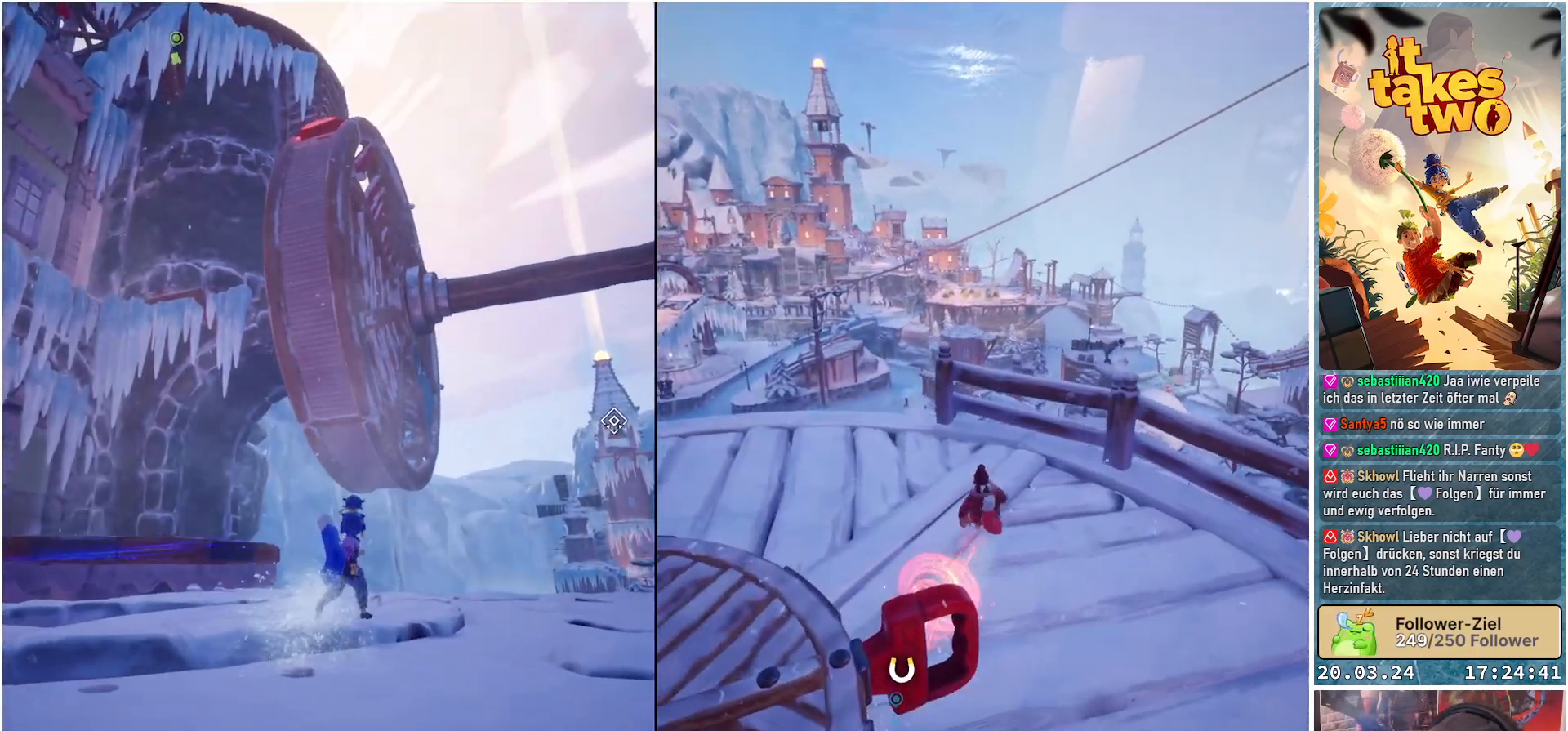
{"buttons": [], "left_stick": "up", "right_stick": "down-left", "events": [[133, "right_stick", "down-left"], [150, "left_stick", "up"]]}
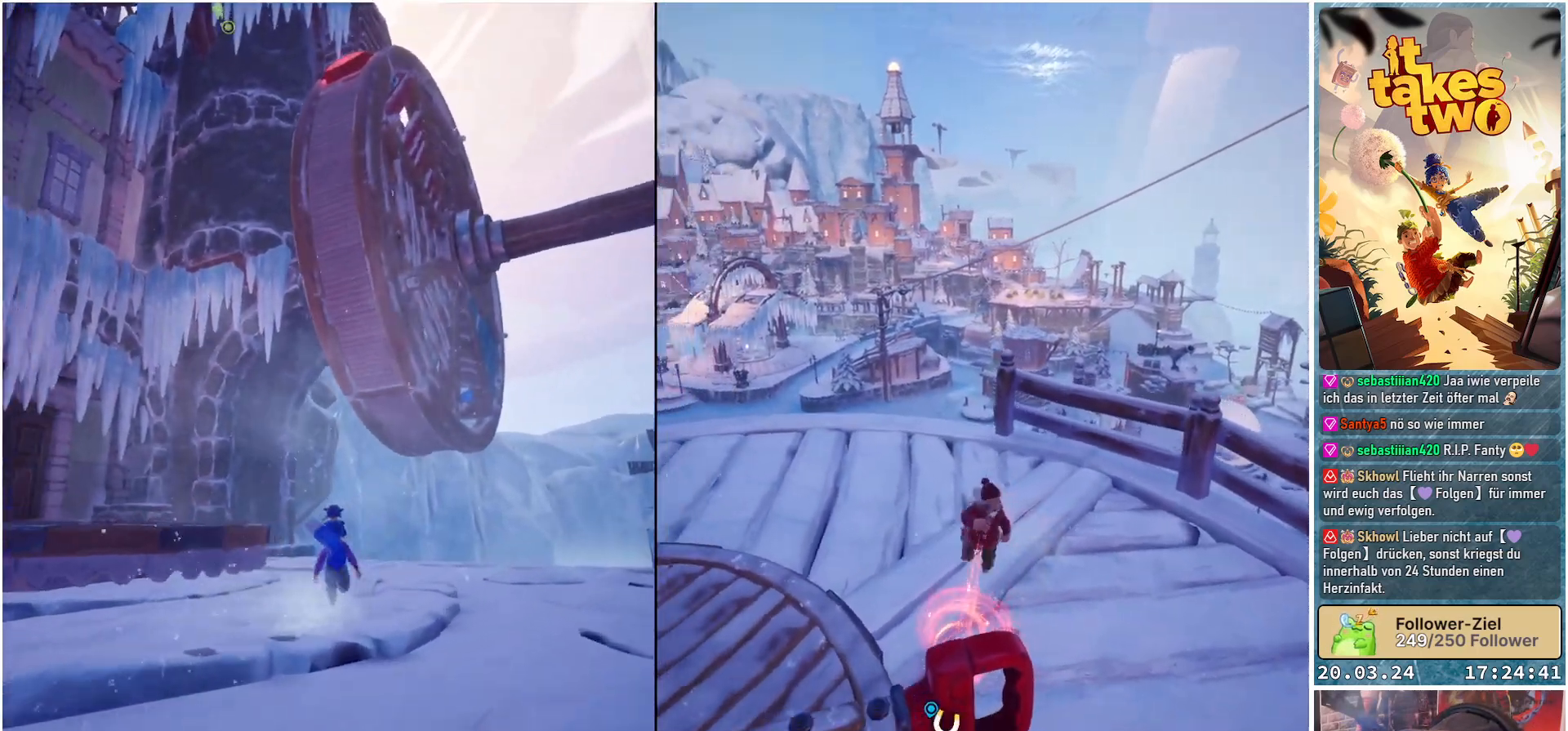
{"buttons": [], "left_stick": "up", "right_stick": "up", "events": [[67, "right_stick", "up-left"], [133, "right_stick", "center"], [283, "right_stick", "up"]]}
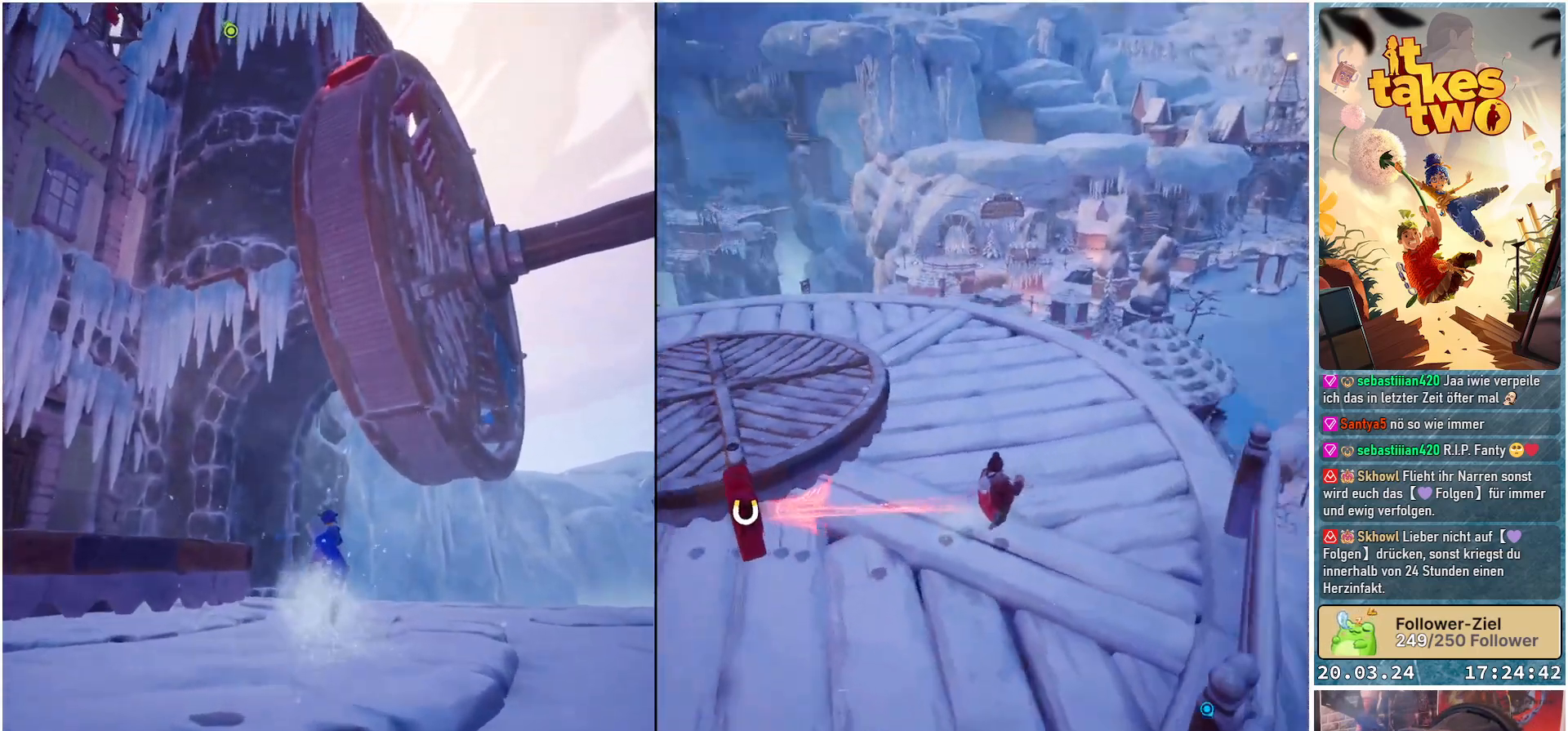
{"buttons": [], "left_stick": "center", "right_stick": "center", "events": [[17, "right_stick", "center"], [250, "left_stick", "center"]]}
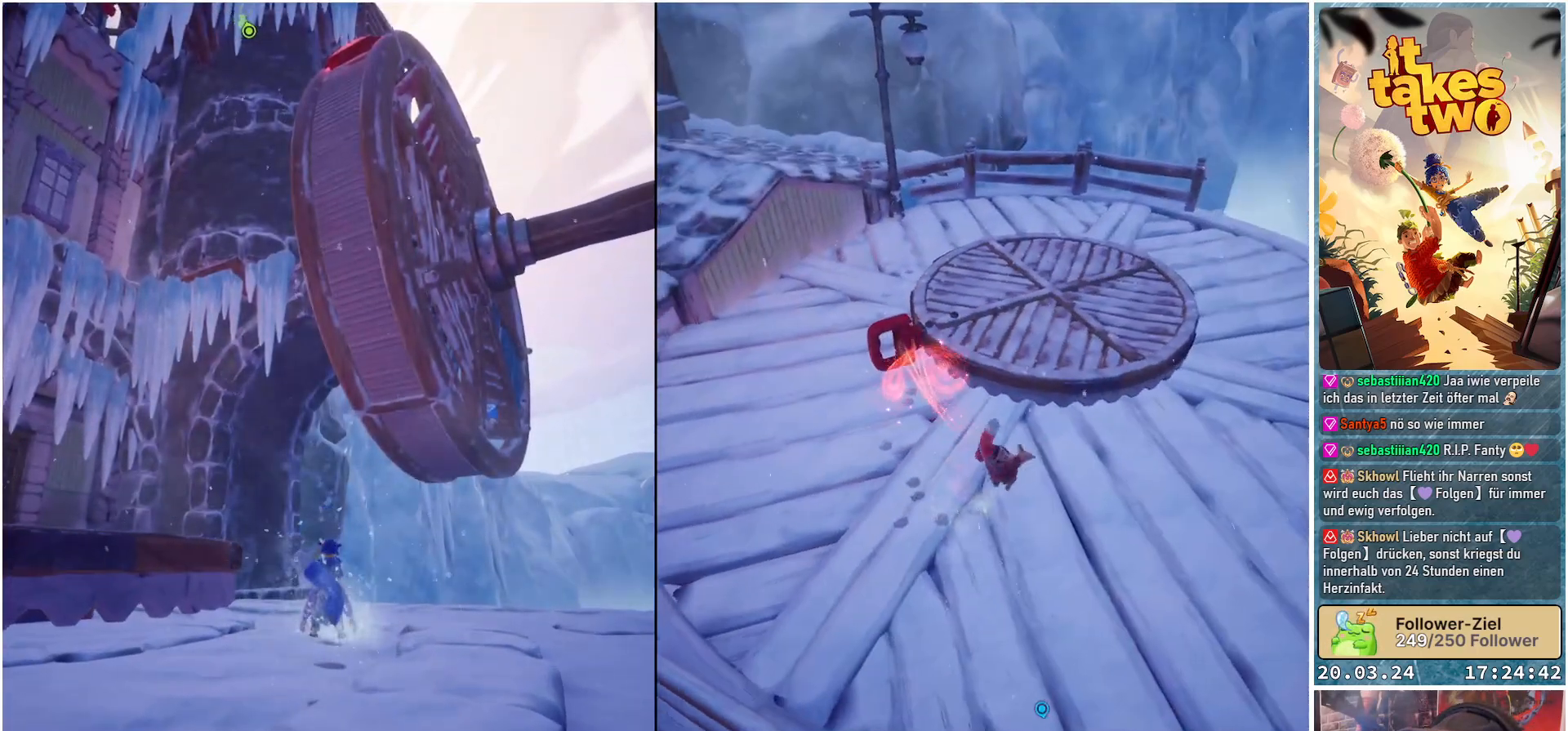
{"buttons": [], "left_stick": "center", "right_stick": "center", "events": [[50, "right_stick", "up"], [217, "right_stick", "center"]]}
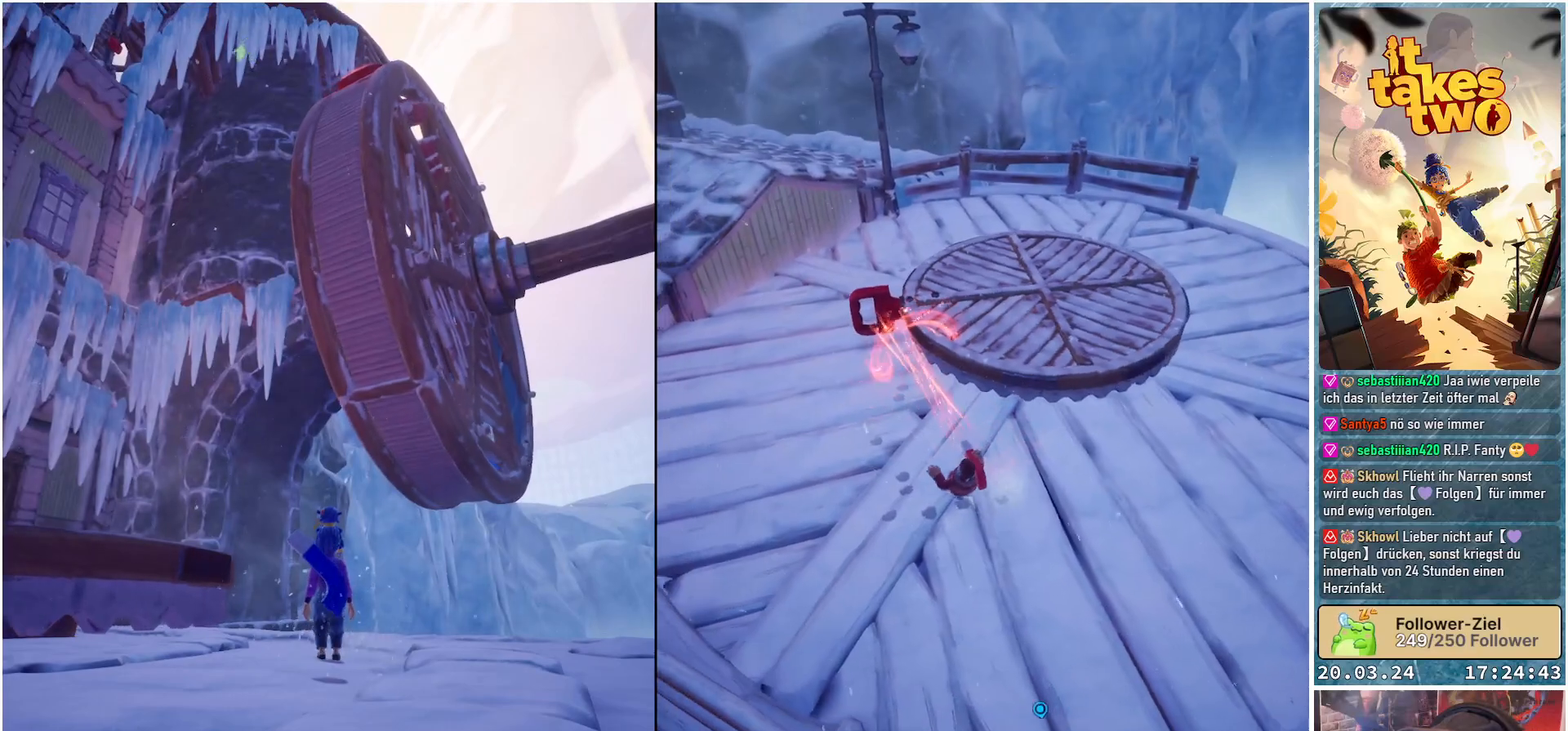
{"buttons": [], "left_stick": "center", "right_stick": "center", "events": []}
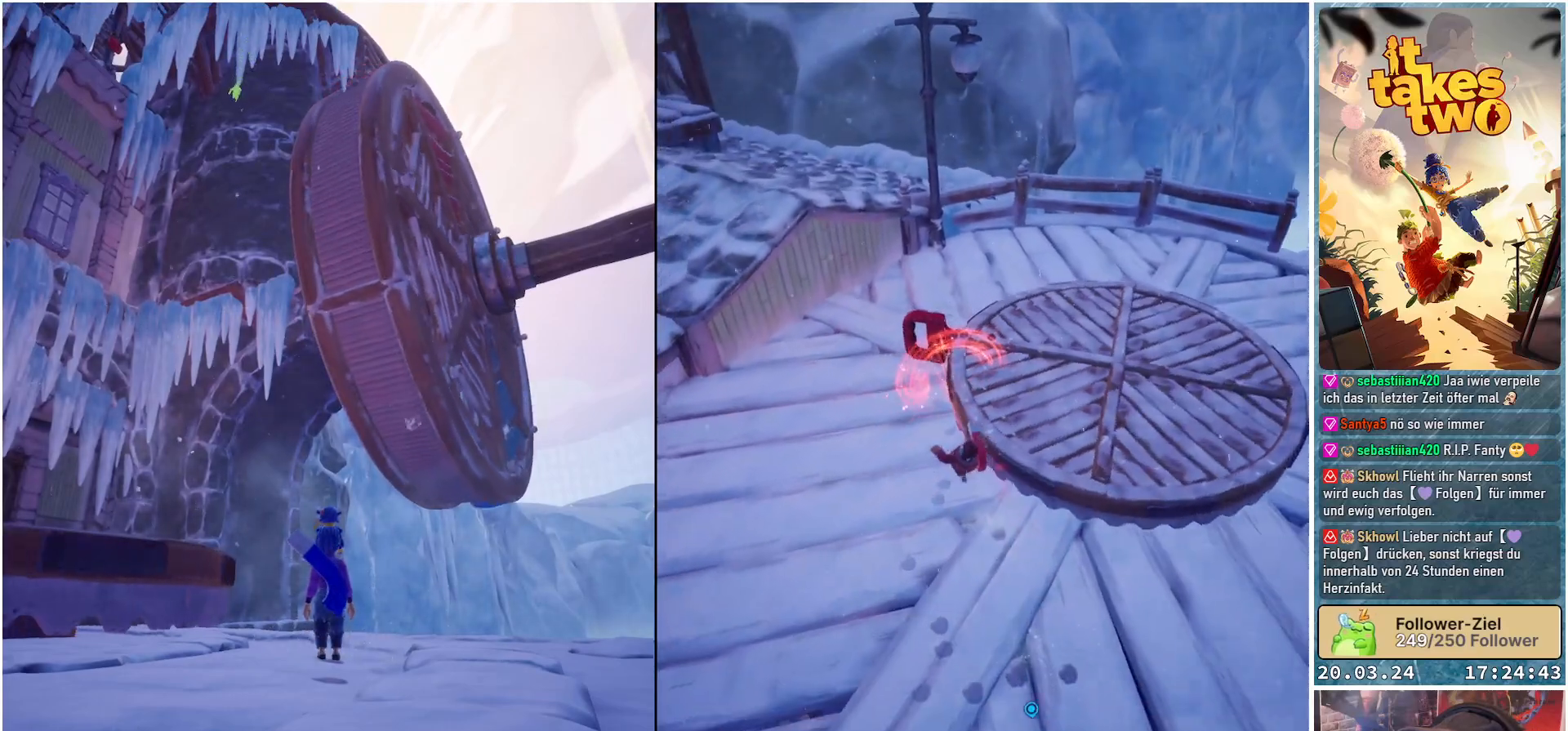
{"buttons": [], "left_stick": "center", "right_stick": "center", "events": []}
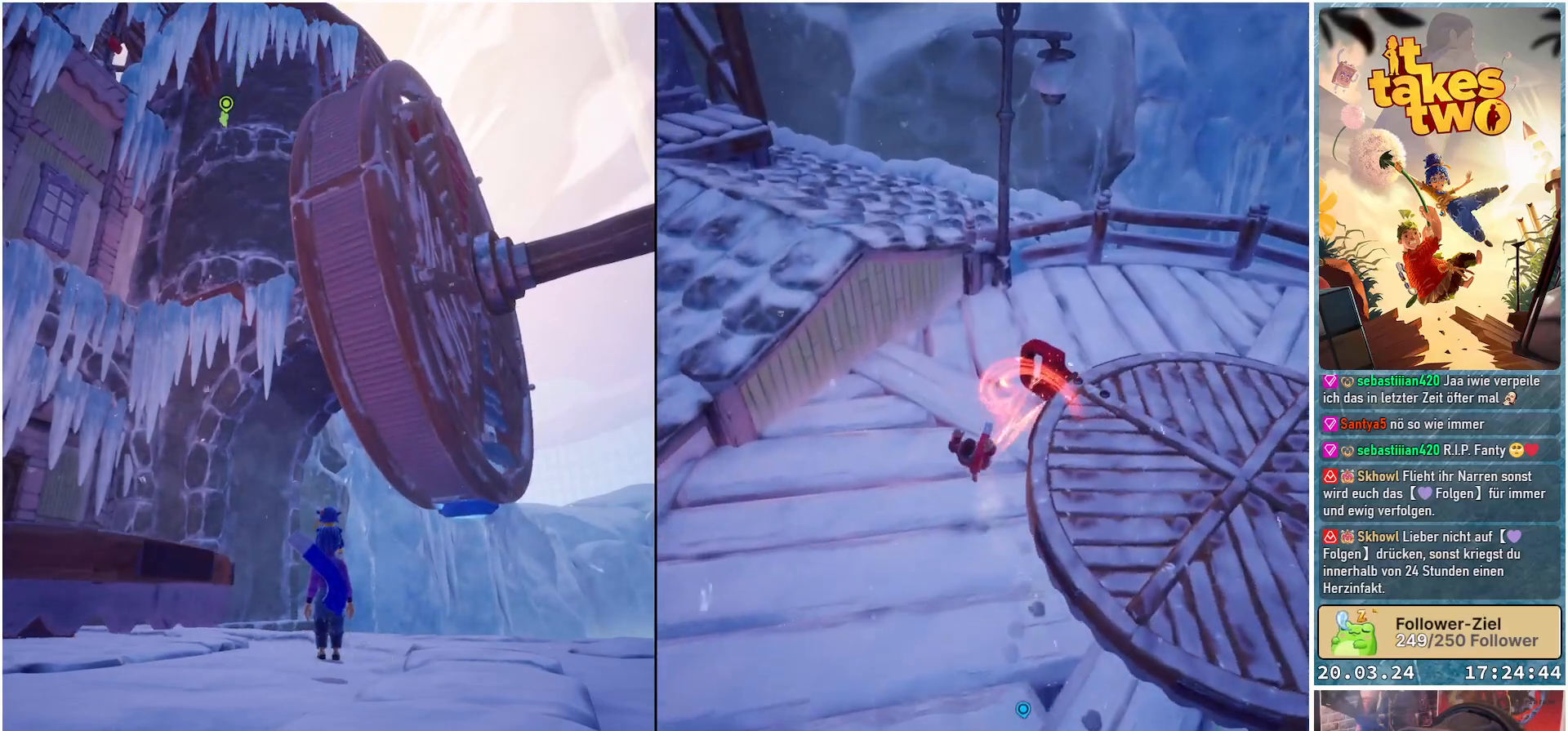
{"buttons": [], "left_stick": "up-left", "right_stick": "center", "events": [[17, "right_stick", "right"], [233, "left_stick", "up-left"], [267, "right_stick", "center"]]}
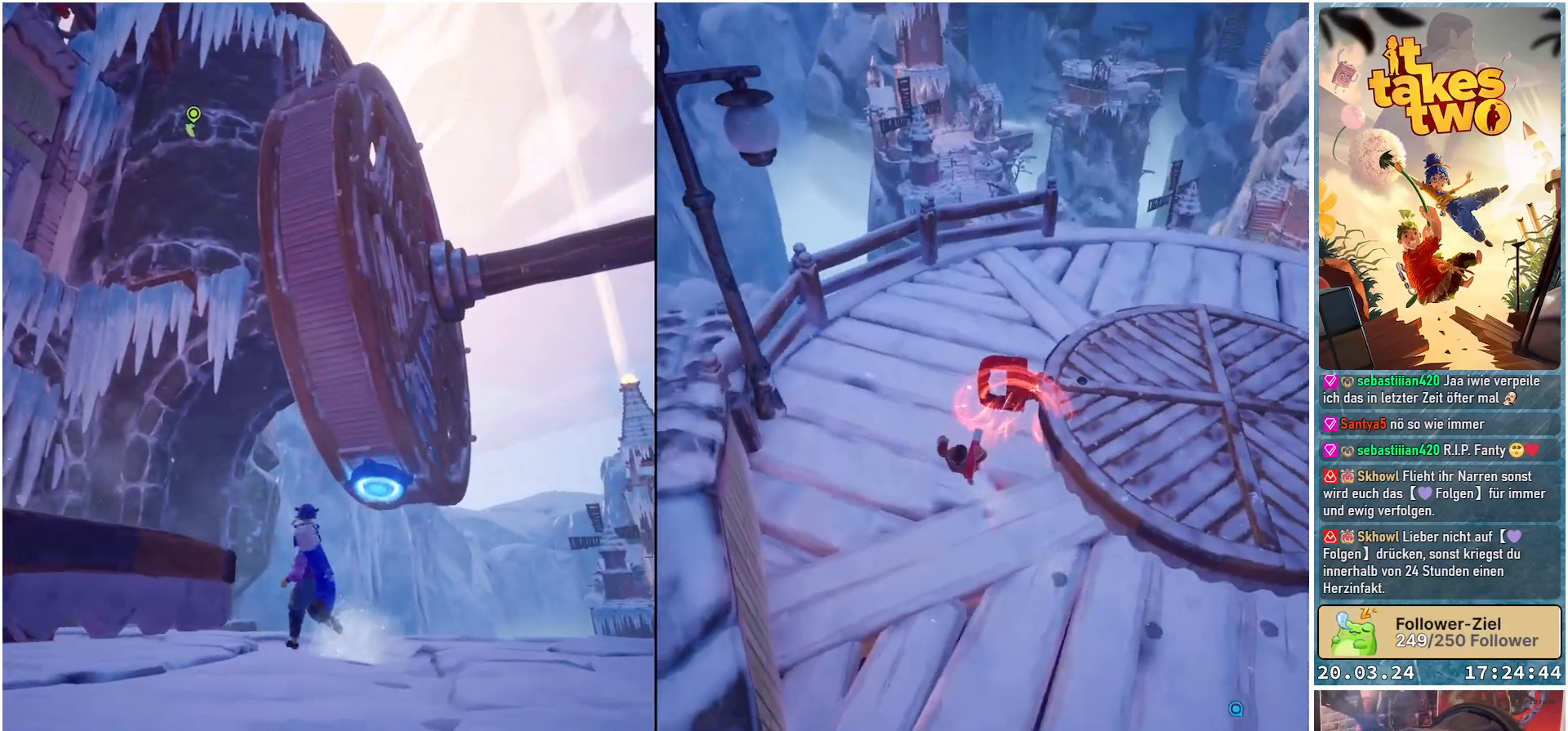
{"buttons": [], "left_stick": "up", "right_stick": "center", "events": [[183, "left_stick", "up"]]}
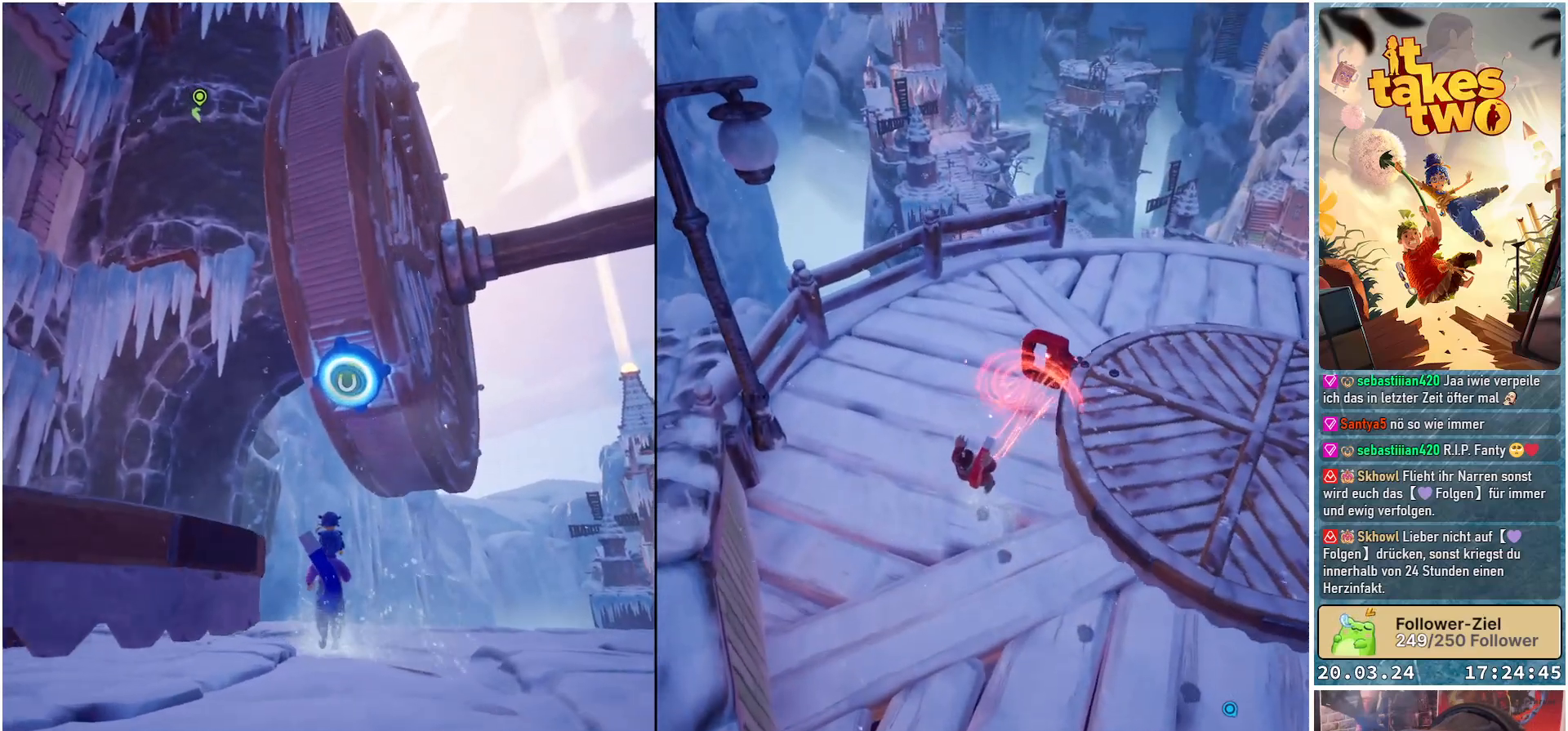
{"buttons": [], "left_stick": "up", "right_stick": "center", "events": []}
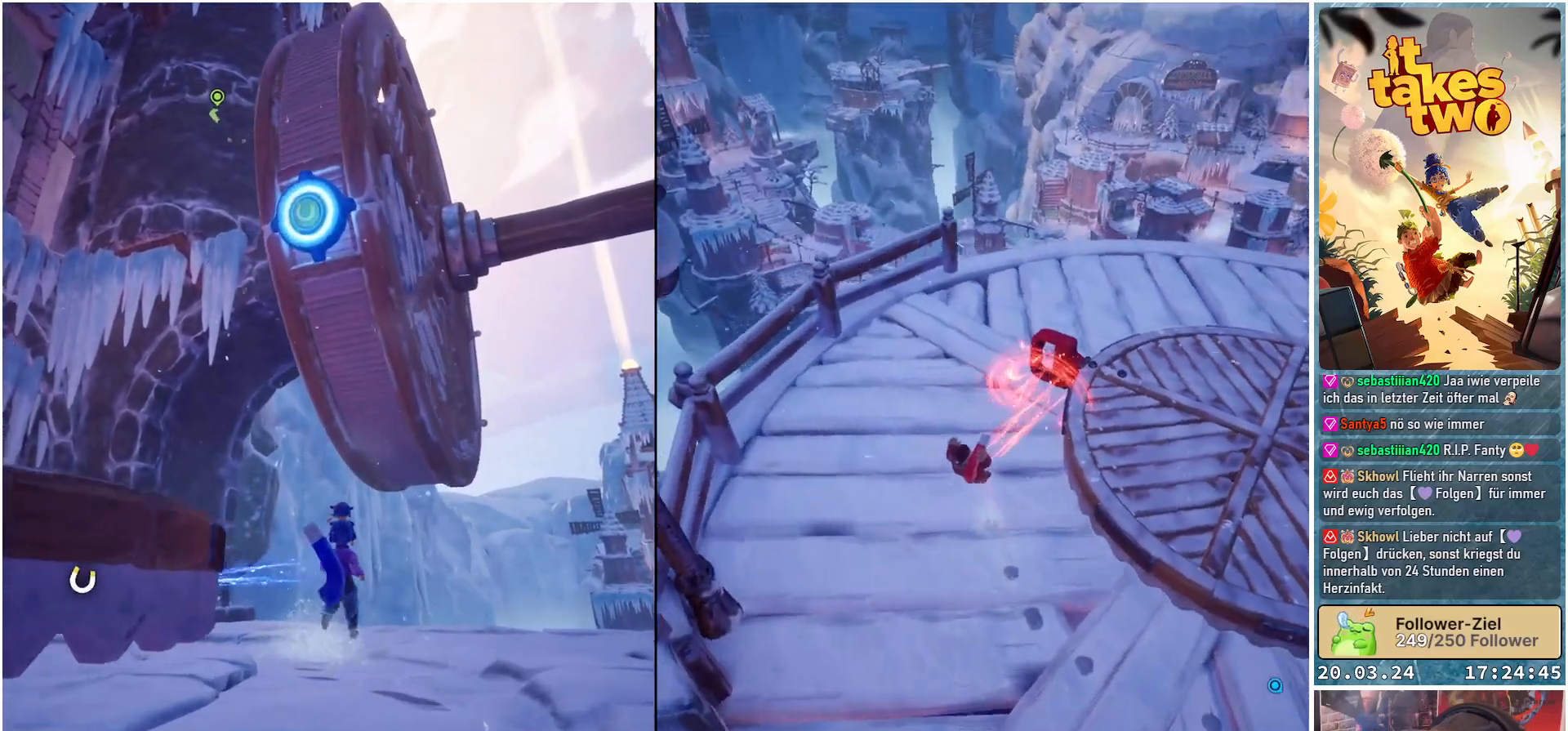
{"buttons": [], "left_stick": "up", "right_stick": "center", "events": []}
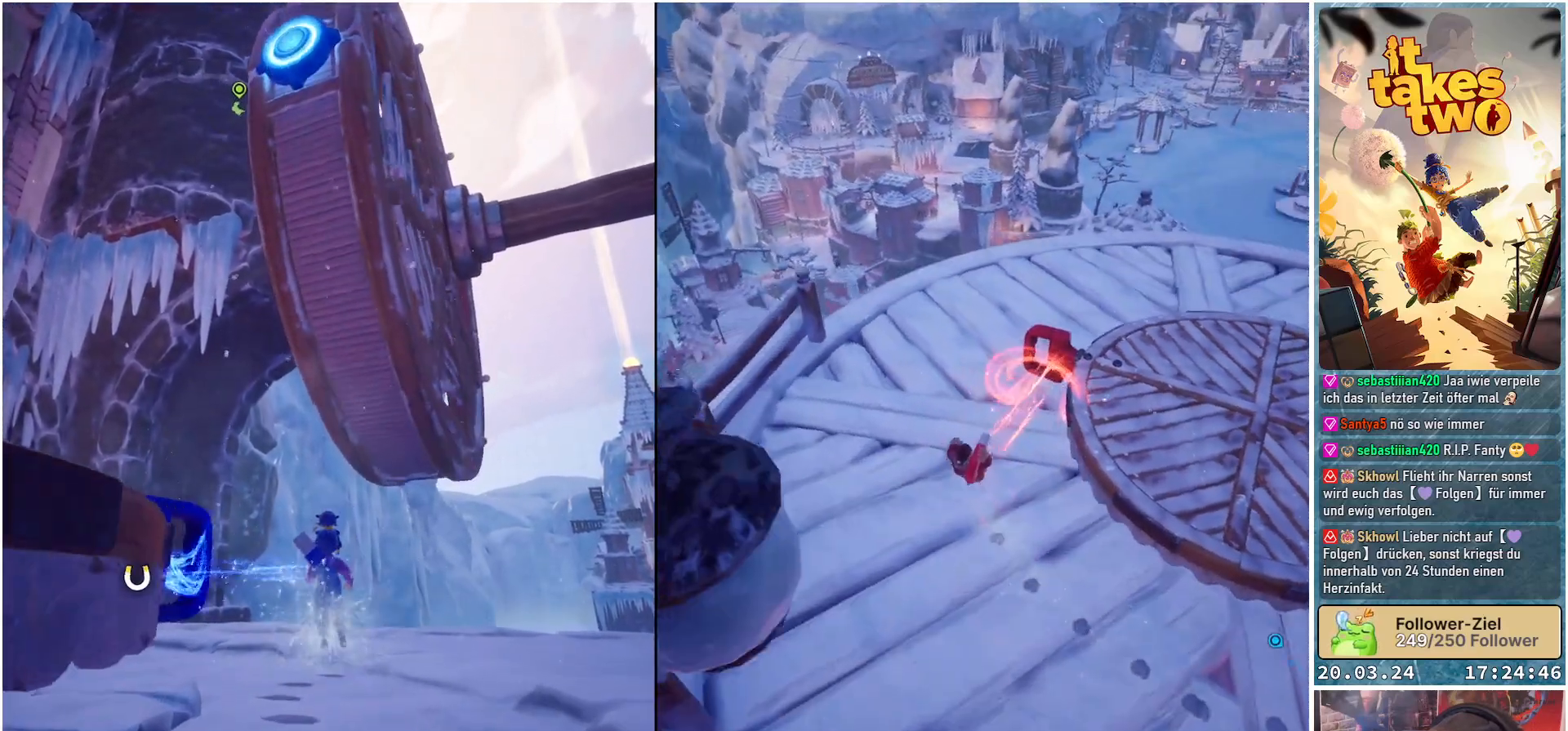
{"buttons": [], "left_stick": "up", "right_stick": "center", "events": []}
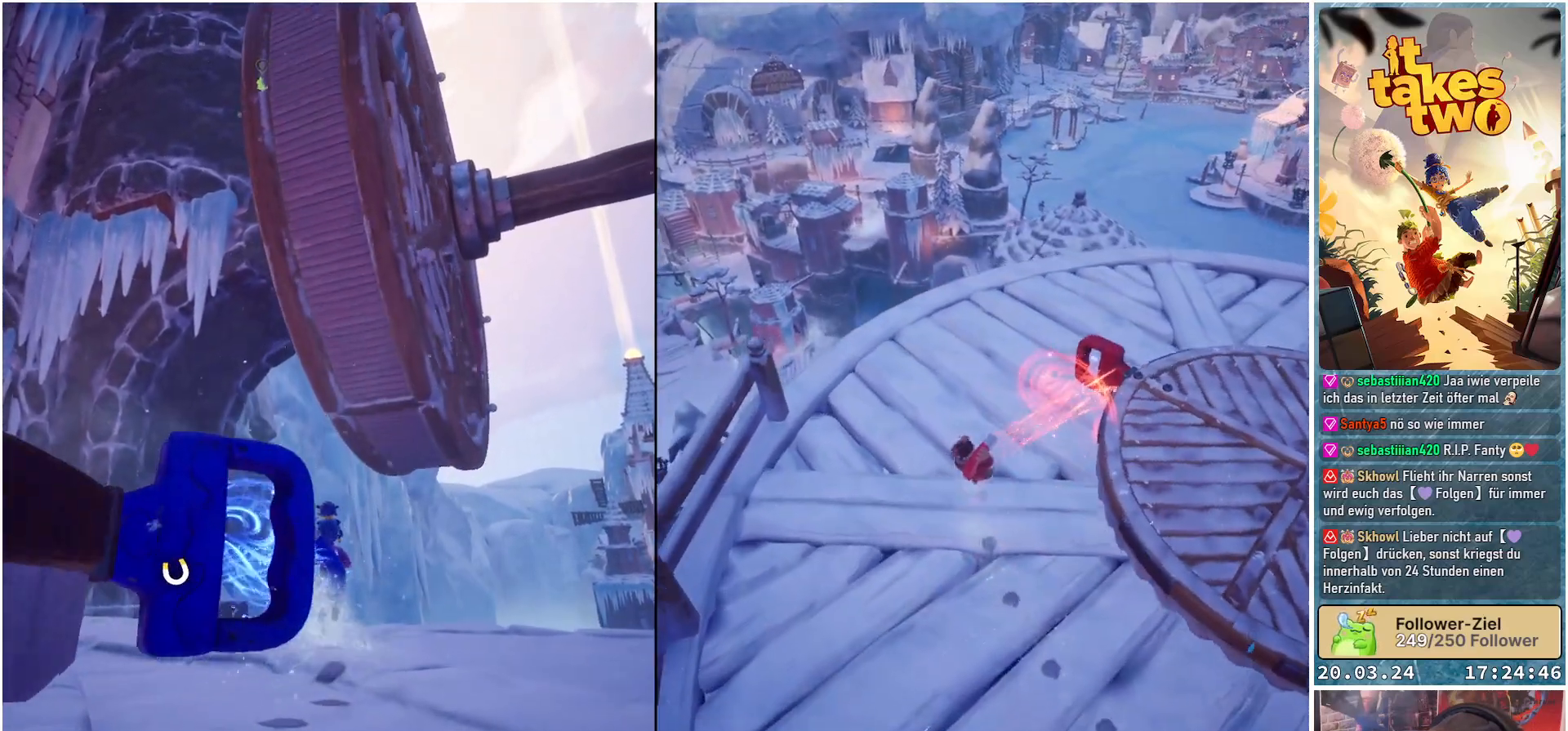
{"buttons": [], "left_stick": "up", "right_stick": "center", "events": []}
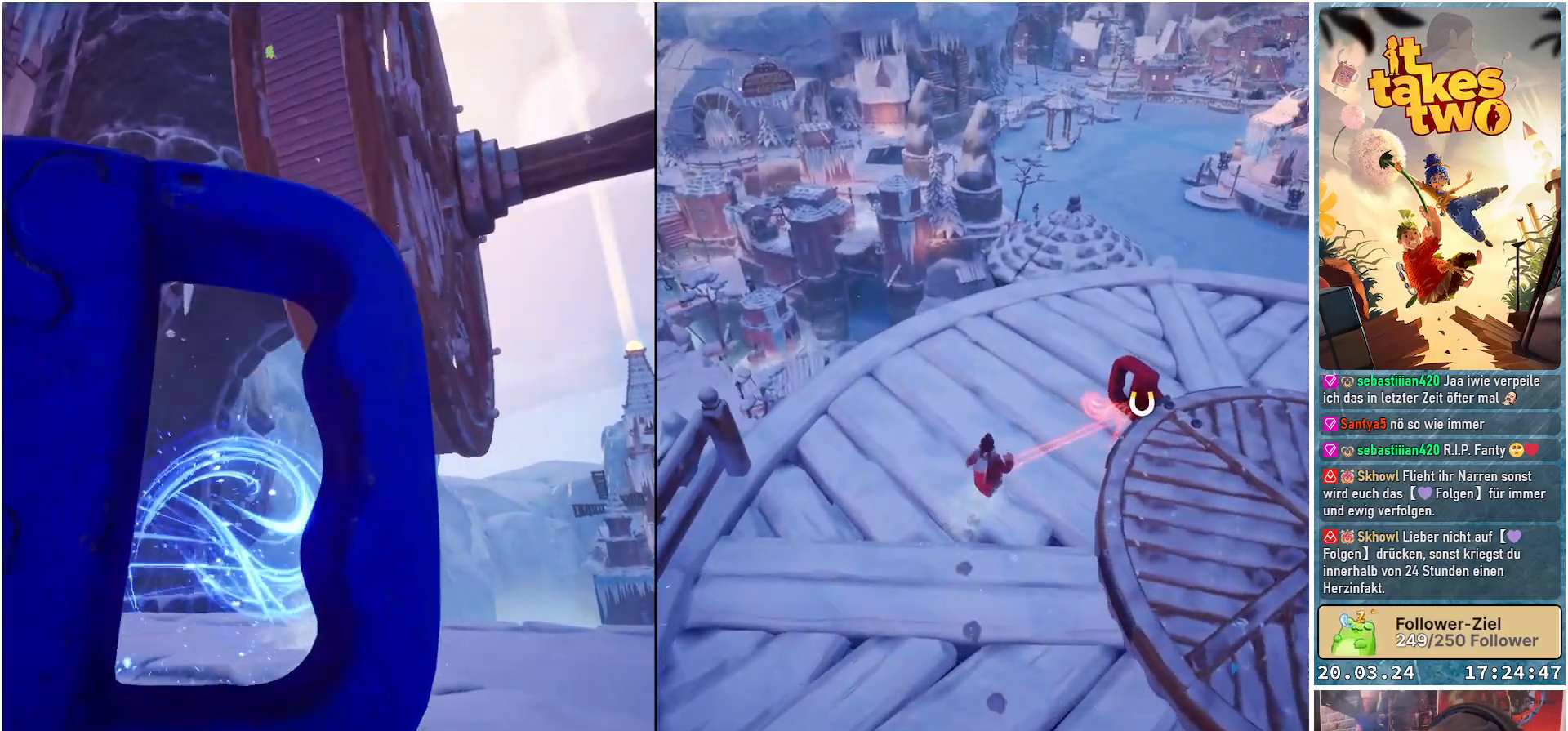
{"buttons": [], "left_stick": "up", "right_stick": "center", "events": []}
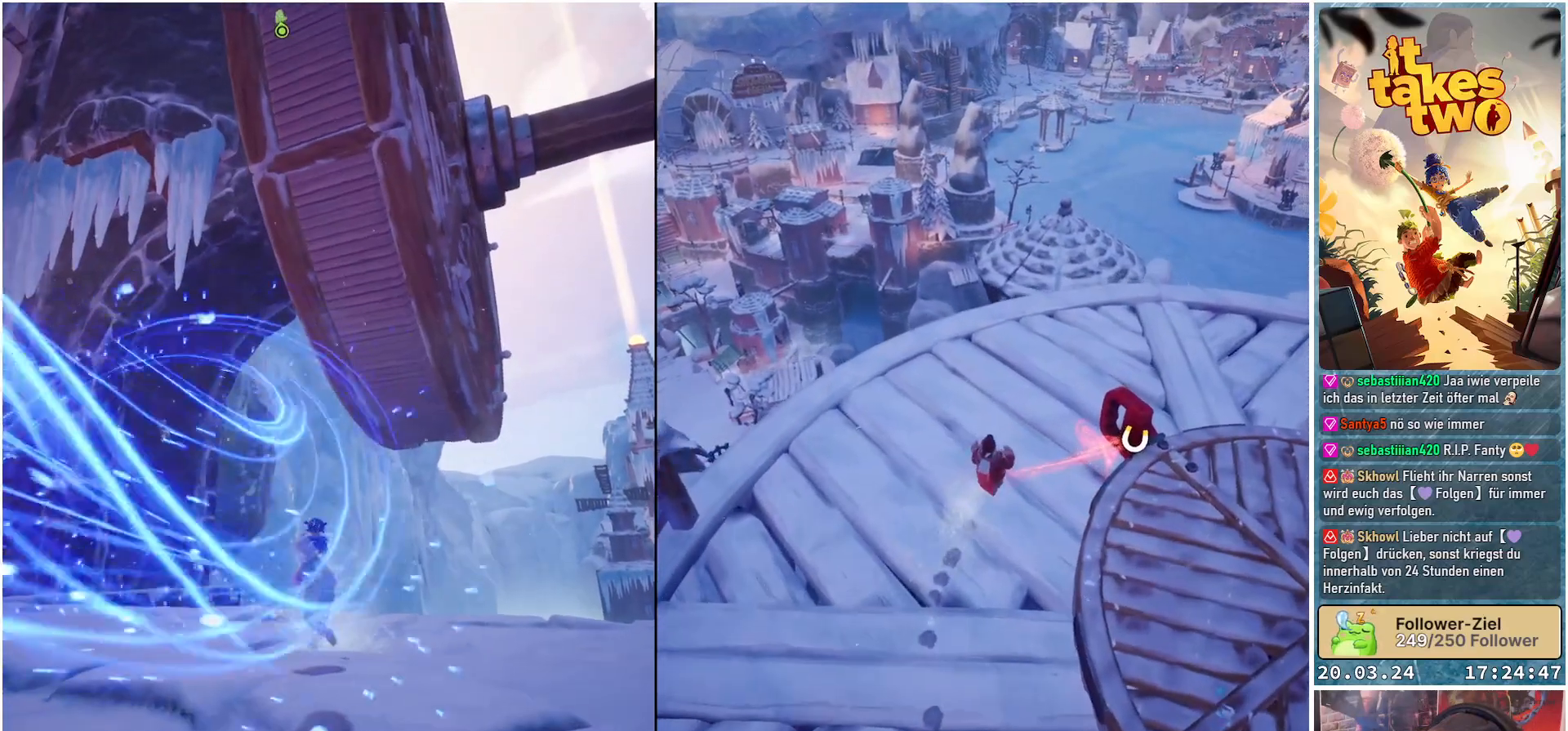
{"buttons": [], "left_stick": "up", "right_stick": "center", "events": []}